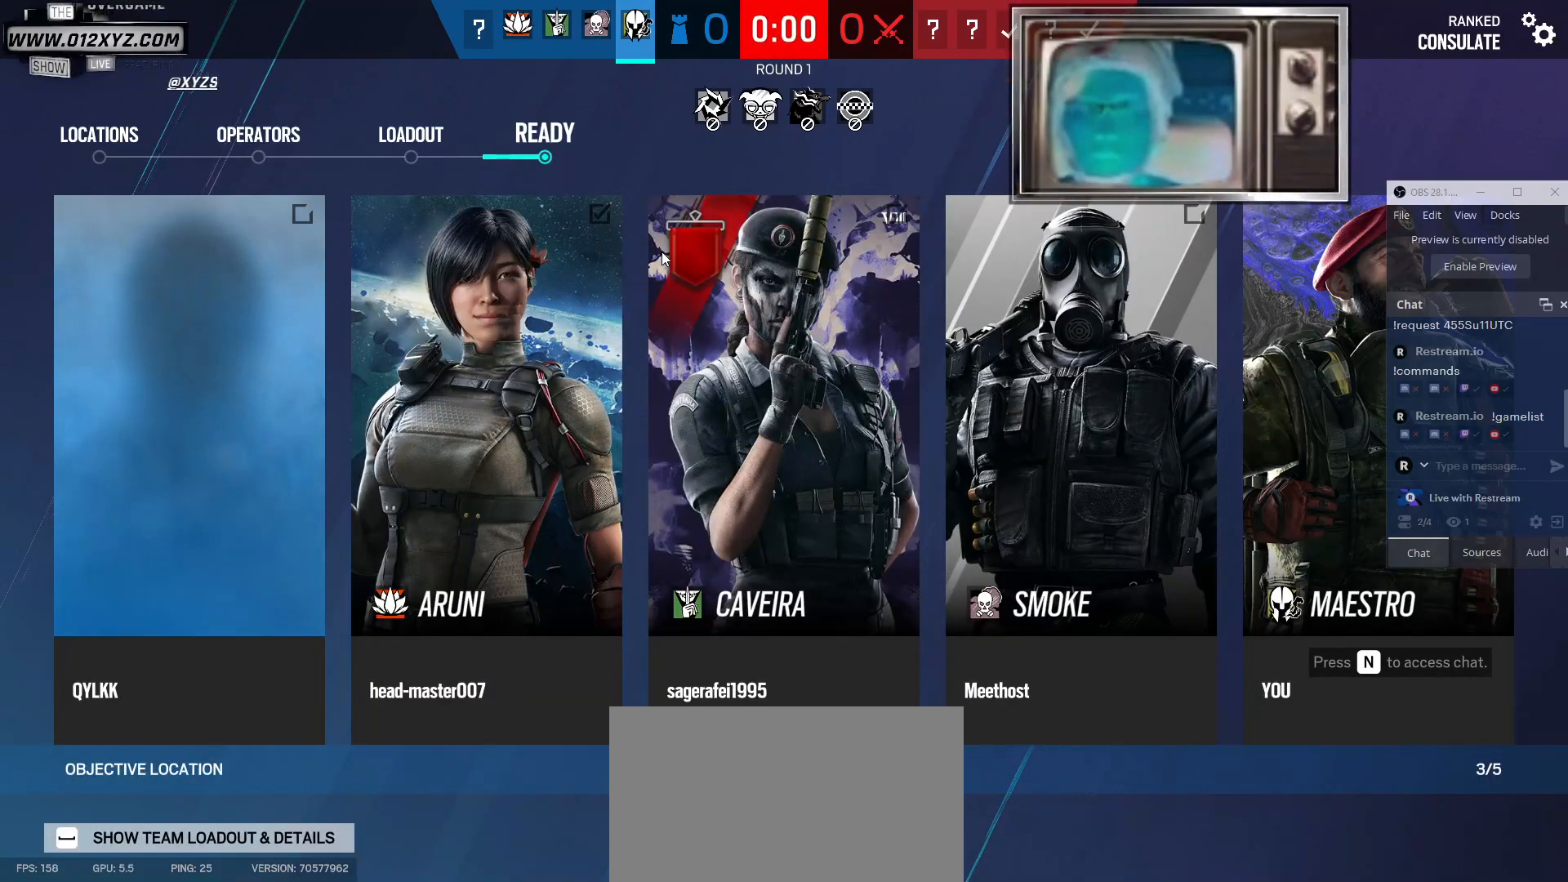
Gameplay with keyboard and mouse; each line is a JSON object with the keys and mouse buttons held at the frame after it. "events" lists presses ("down") and releases ("up") of "1", "2", "3", "4", "5", "a", "alt", "b", "c", "ctrl", "d", "e", "f", "g", "q", "r", "s", "shift", "space", "t", "tab", "v", "w", "x", "z", "mouse_left", "mouse_wheel", "mouse_right", "mouse_mb4" and "mouse_mb5" between this image and that frame as [ms after this image, input, new state], when the widget could be followed in between. "mouse_left", "mouse_wheel", "mouse_right", "mouse_mb4", "mouse_mb5" = the "left", "wheel", "right", "mb4", "mb5" buttons of the "mouse" list. No other keys are recorded. "wheel" means that the mouse wheel is clicked or scrolled. Not read: mouse_move.
{"keys": ["w"], "mouse": [], "events": []}
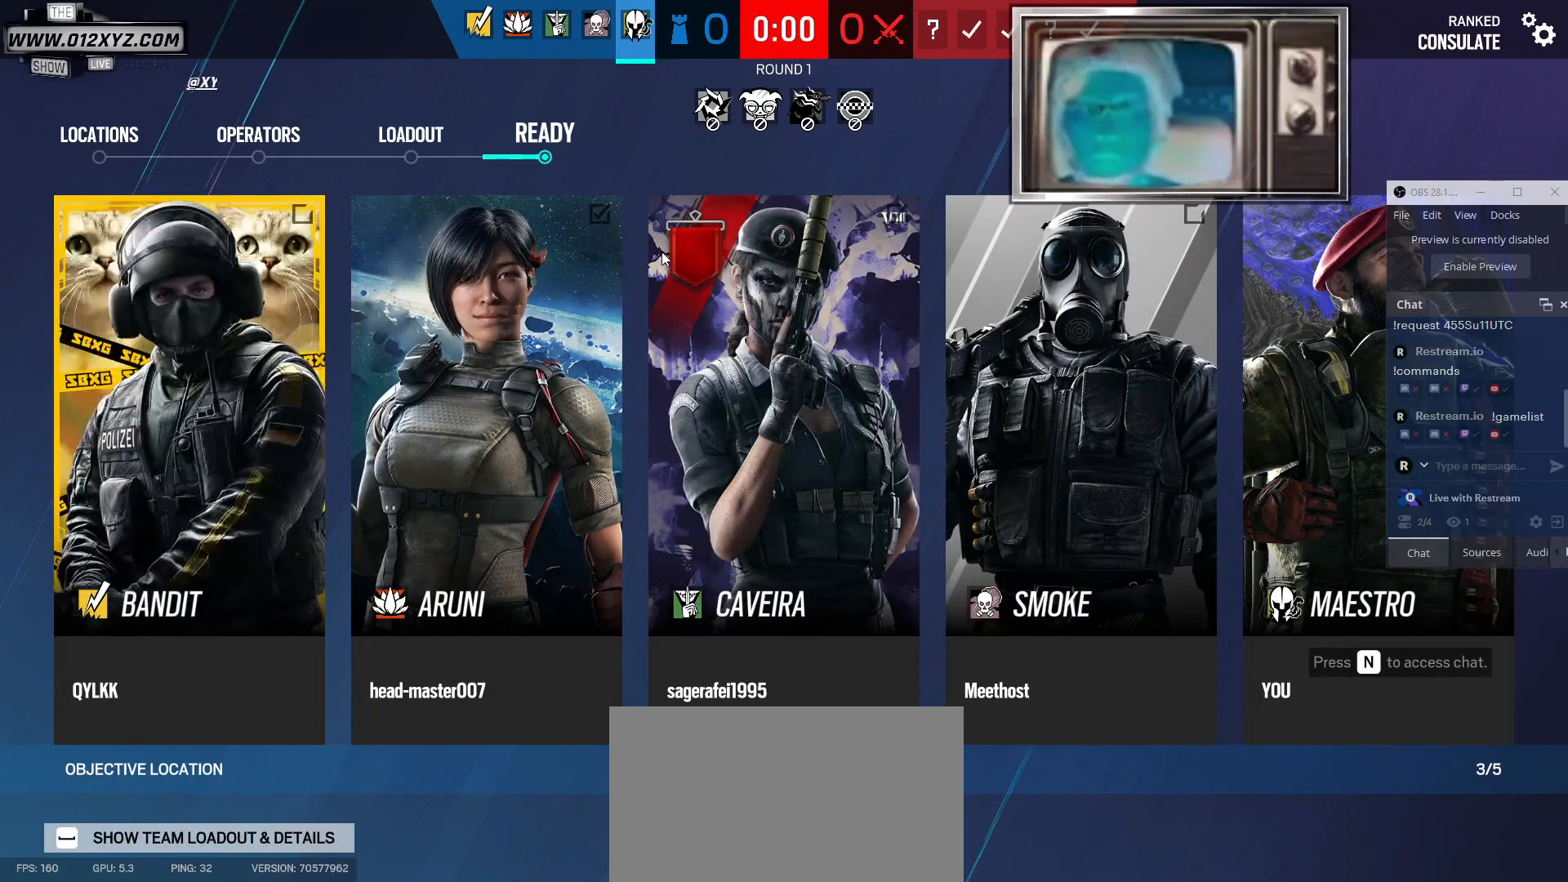
{"keys": ["w"], "mouse": [], "events": []}
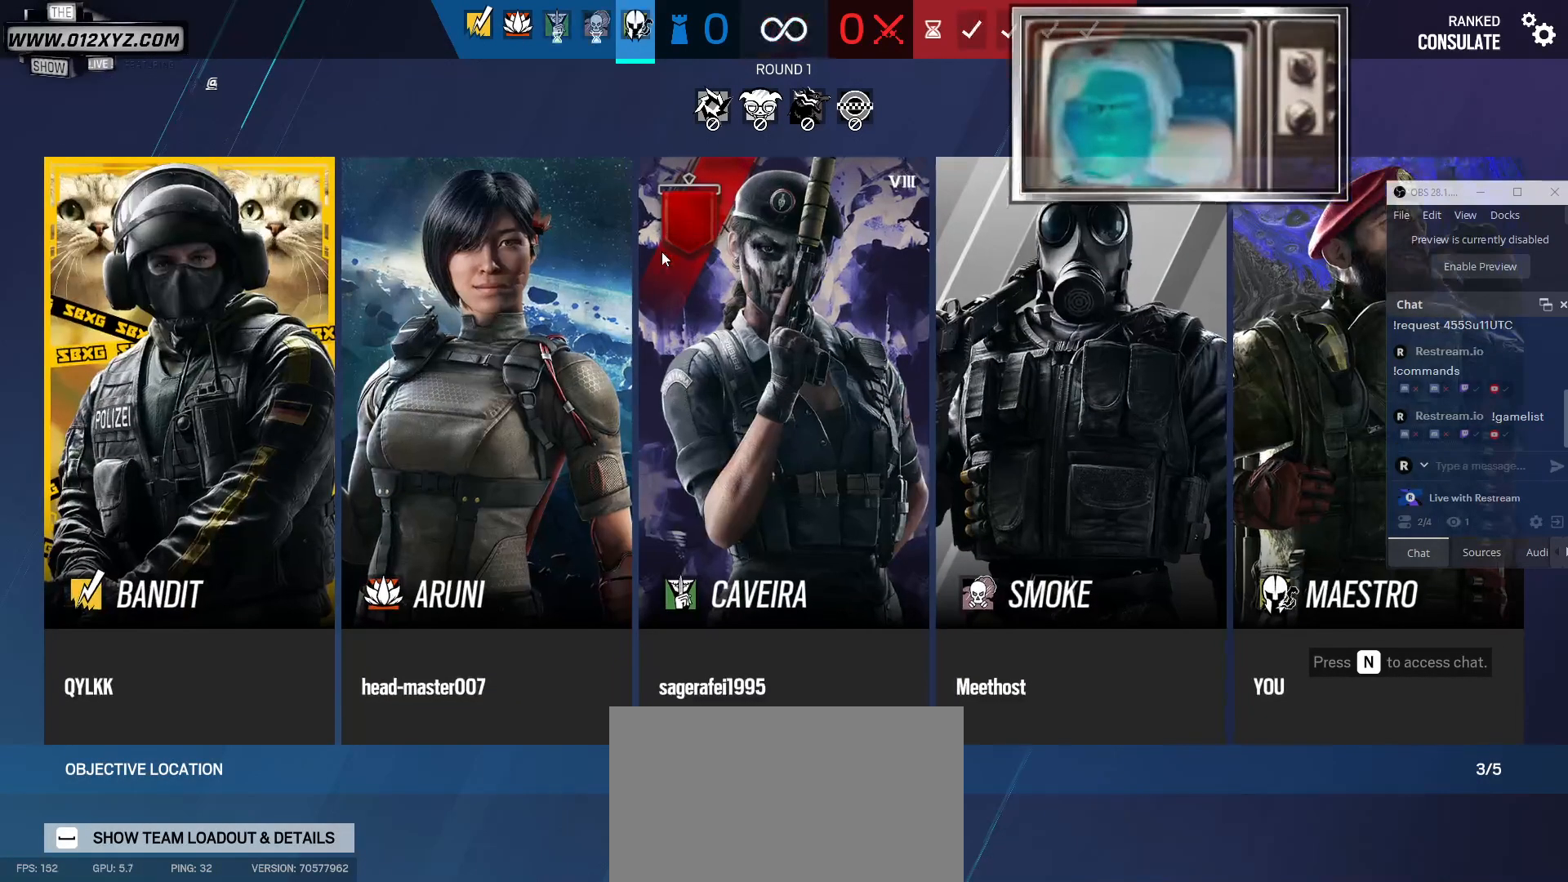
{"keys": ["w"], "mouse": [], "events": []}
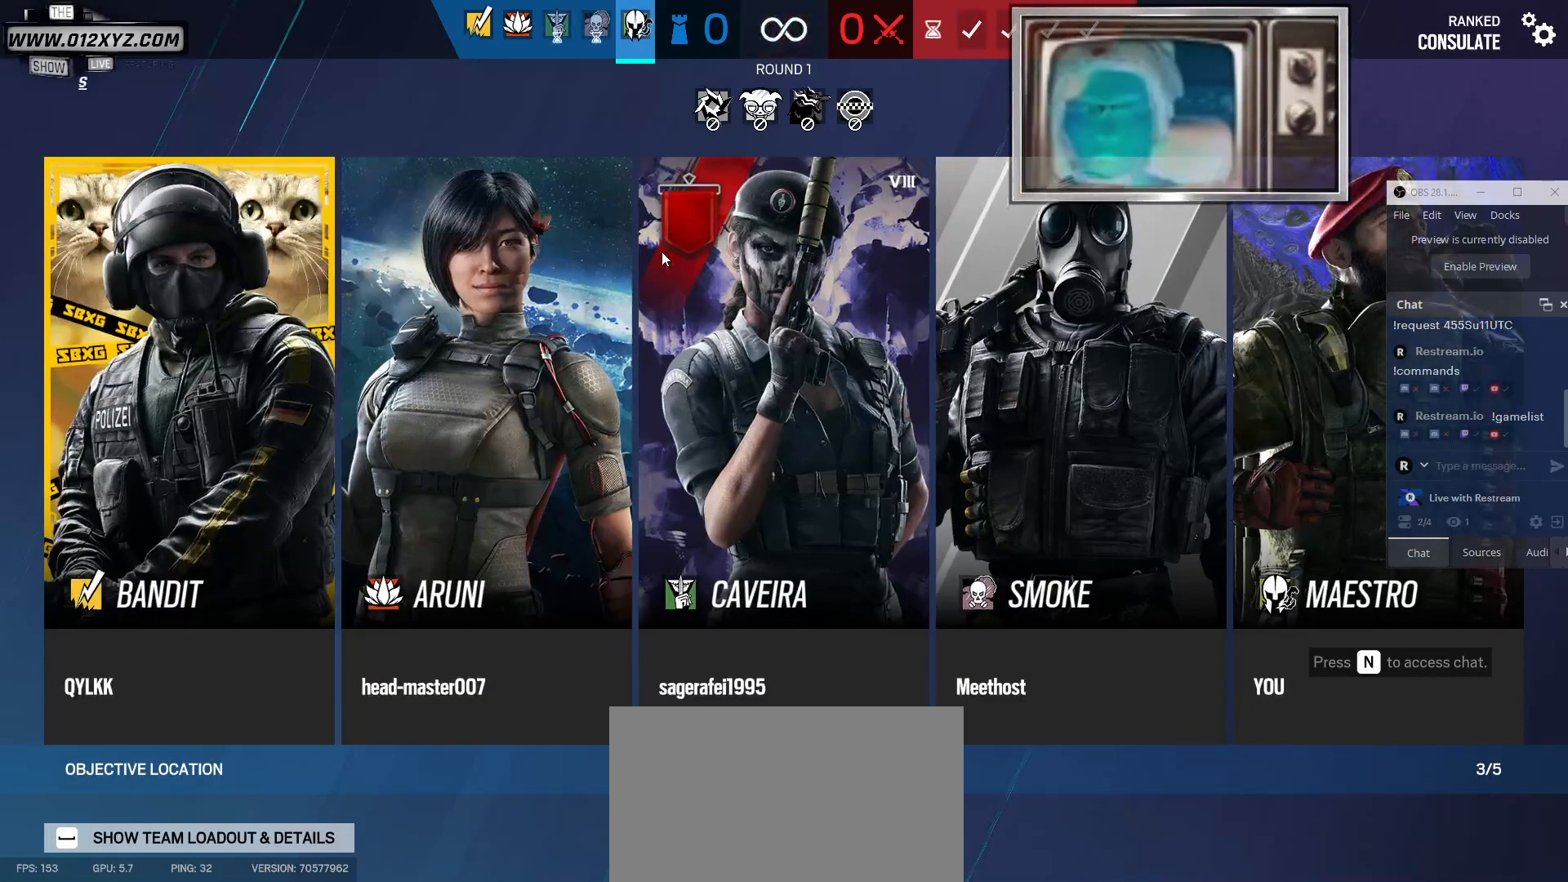
{"keys": ["w"], "mouse": [], "events": []}
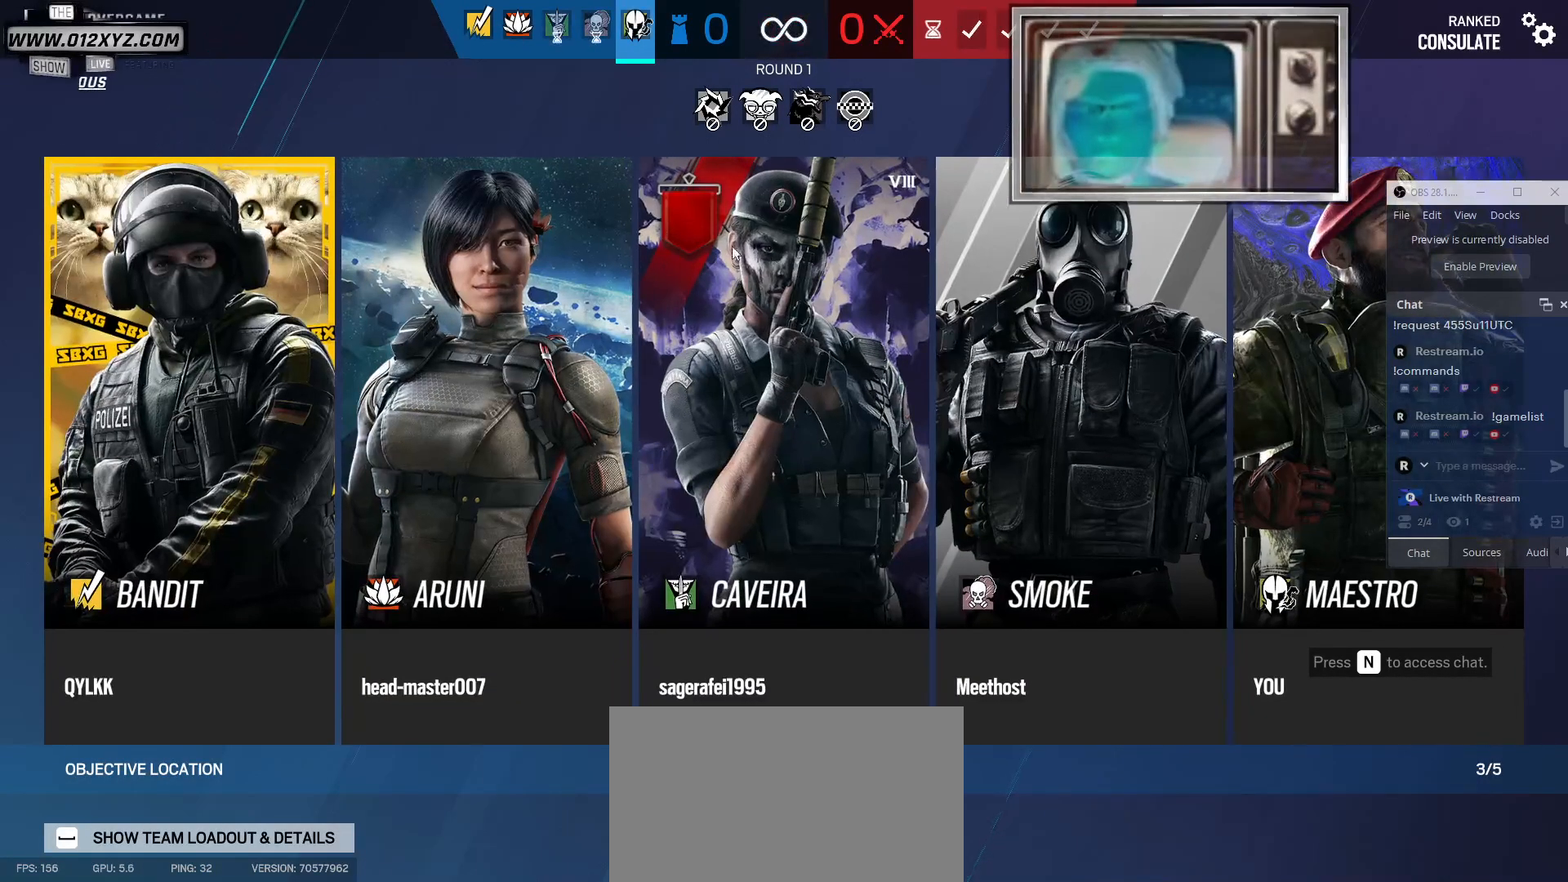
{"keys": ["w"], "mouse": [], "events": []}
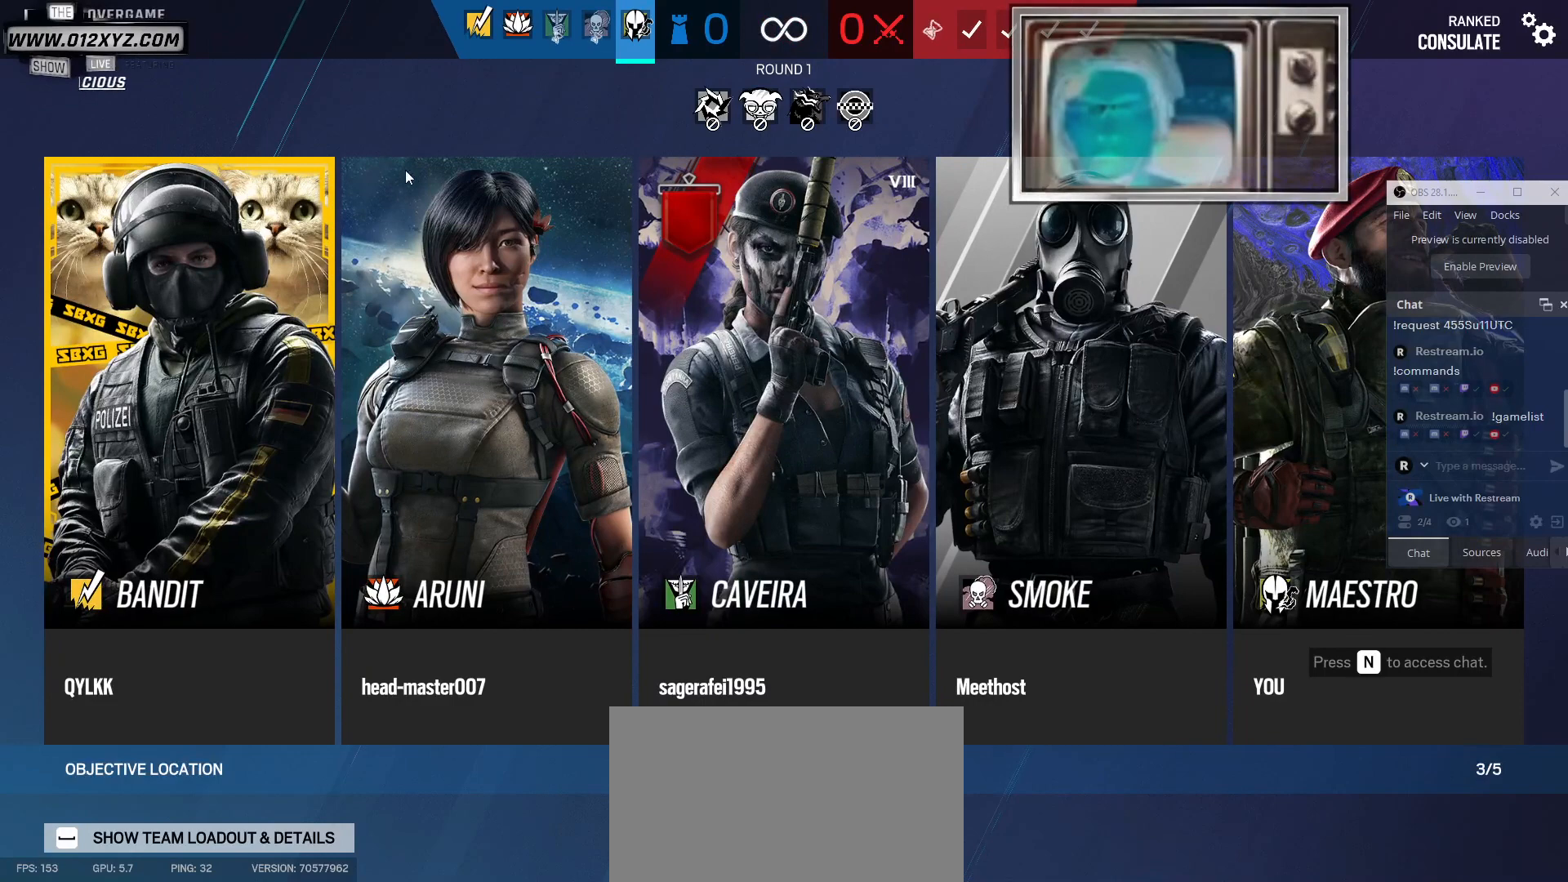
{"keys": ["w"], "mouse": [], "events": []}
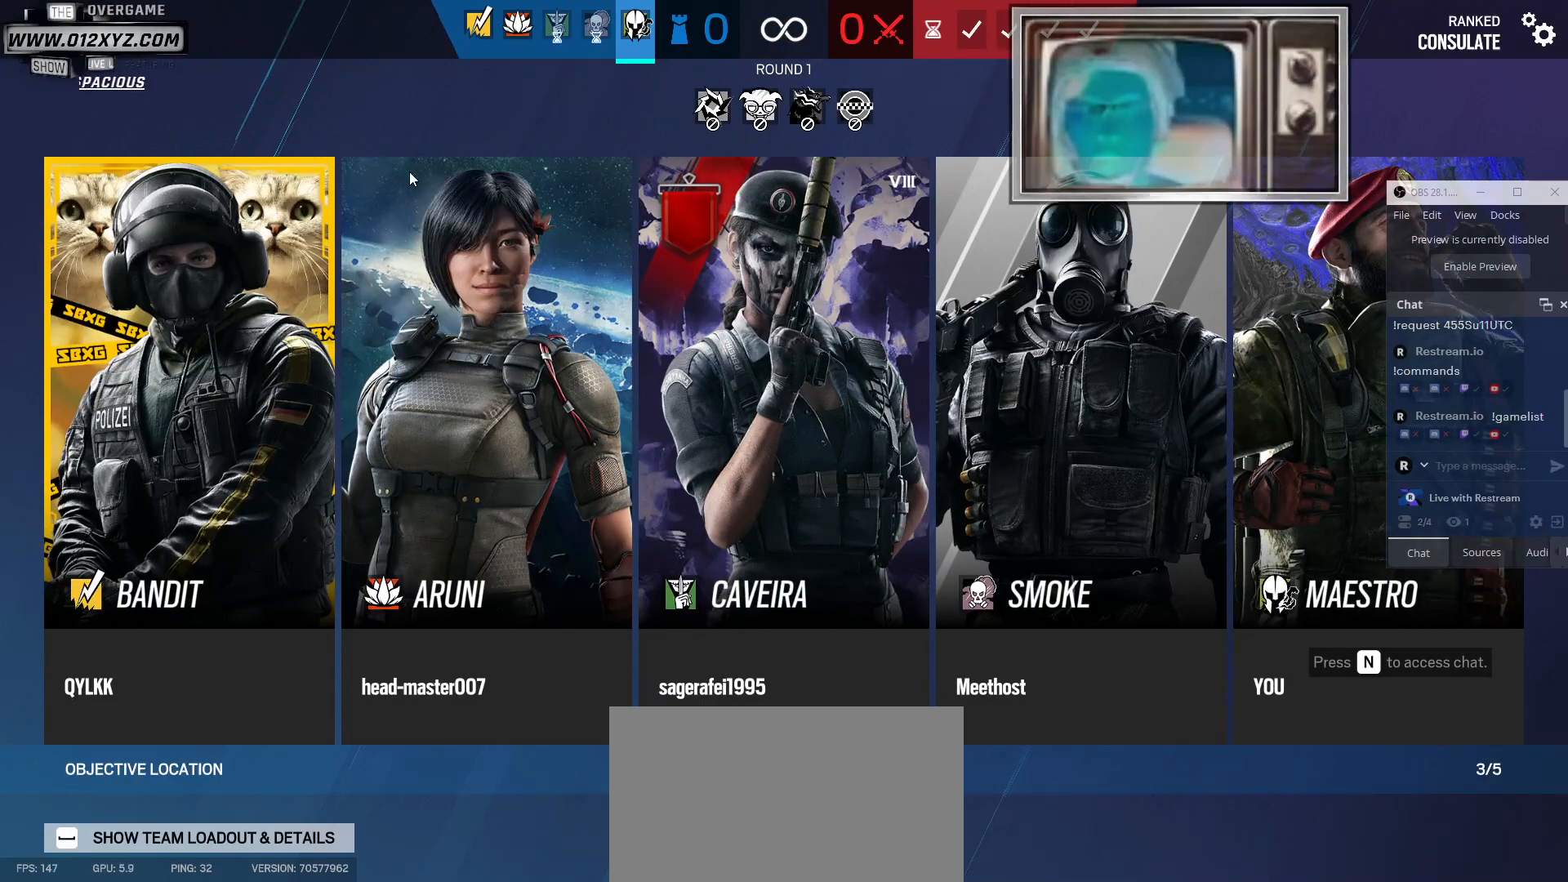
{"keys": ["w"], "mouse": [], "events": []}
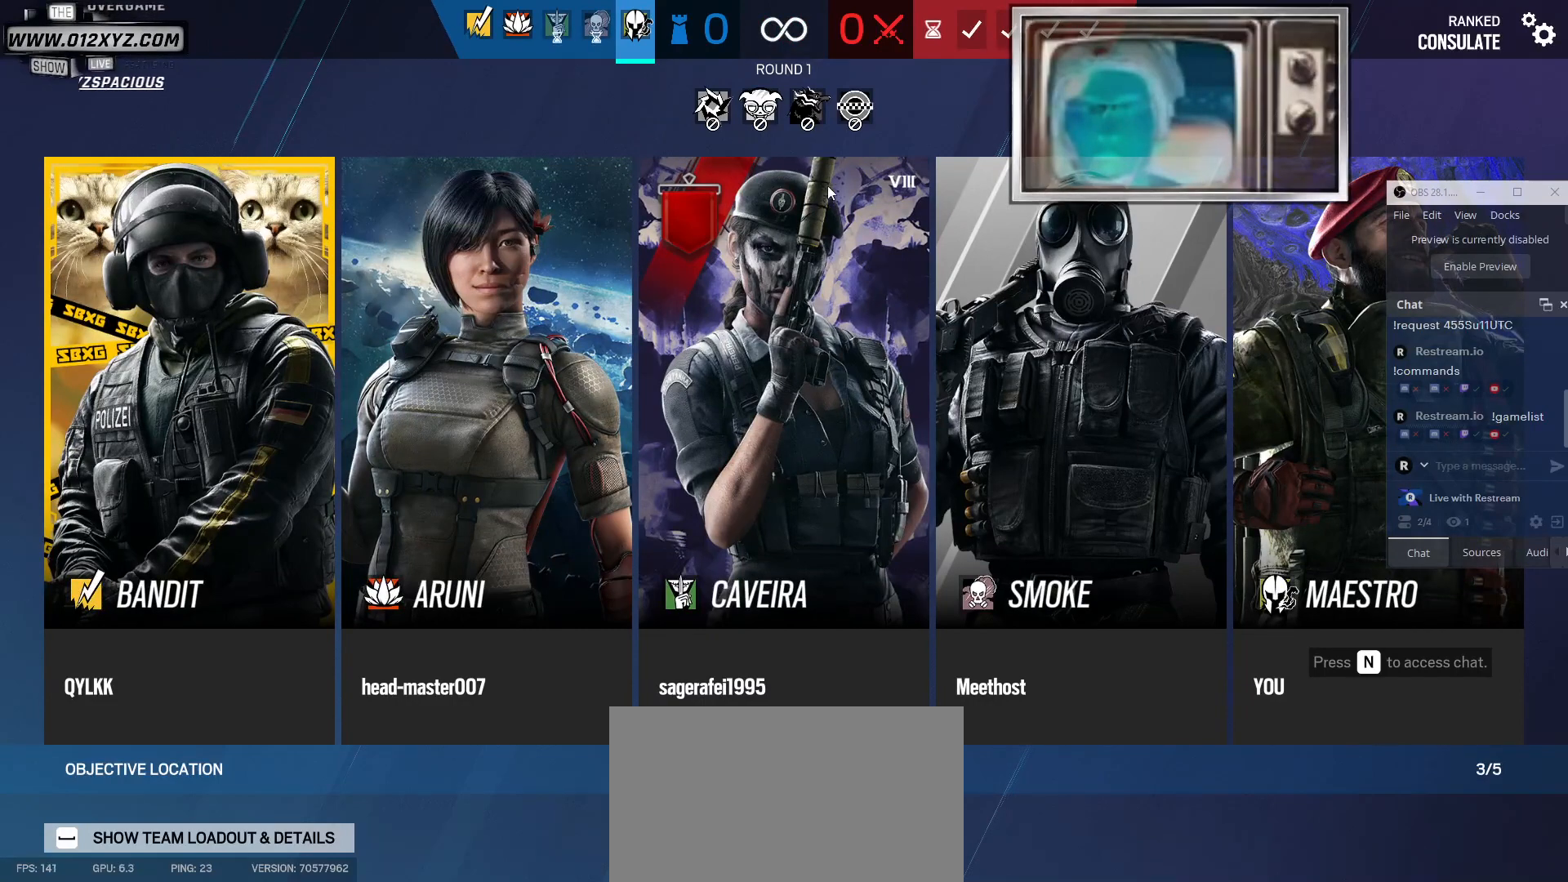
{"keys": ["w"], "mouse": [], "events": []}
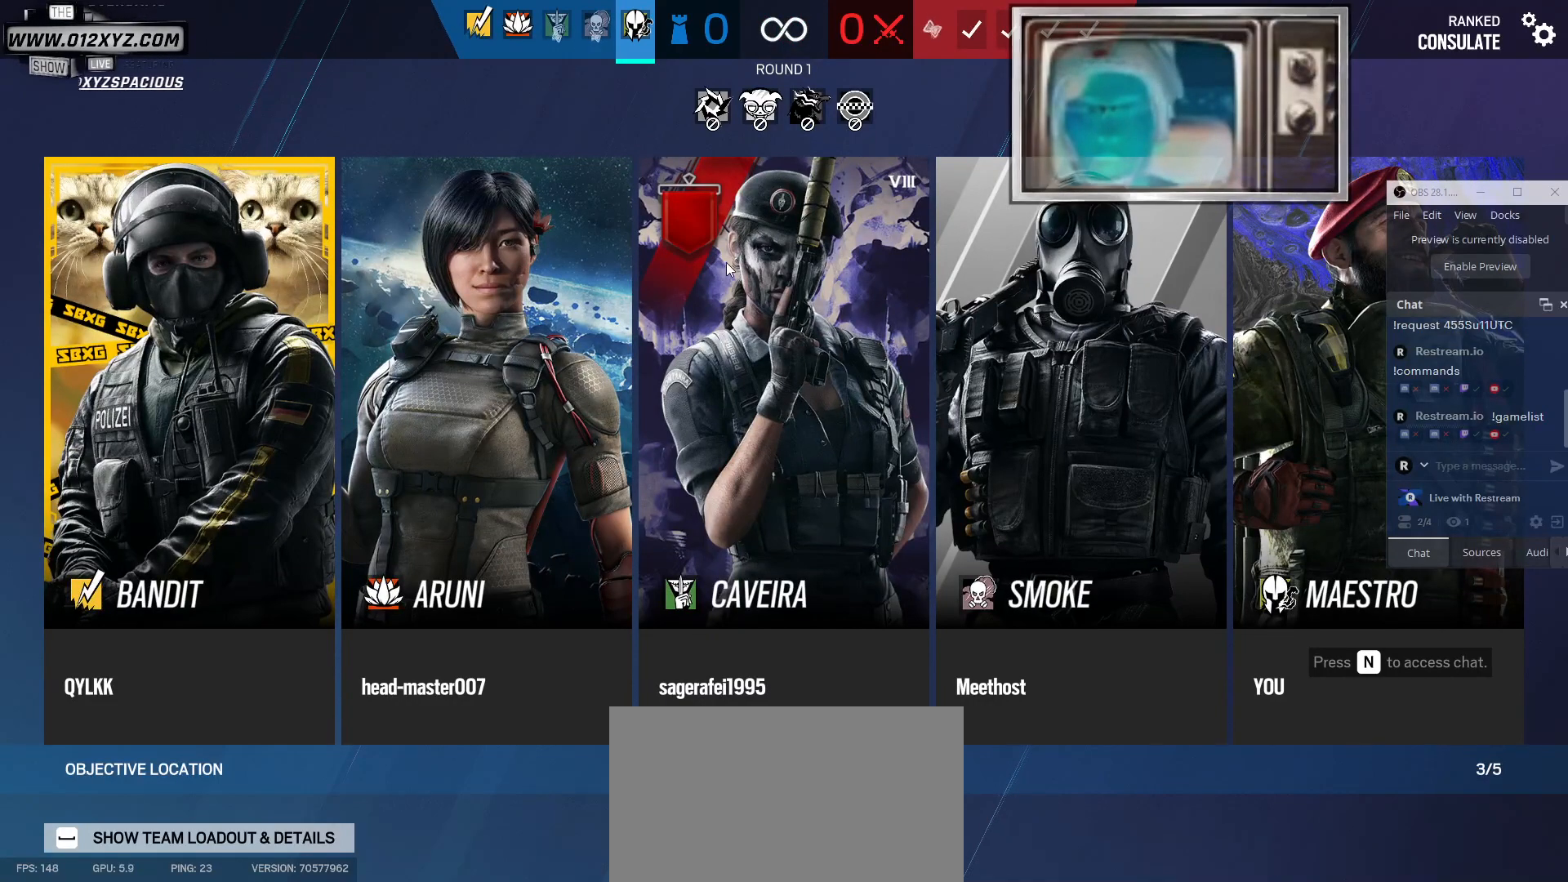
{"keys": ["w"], "mouse": [], "events": []}
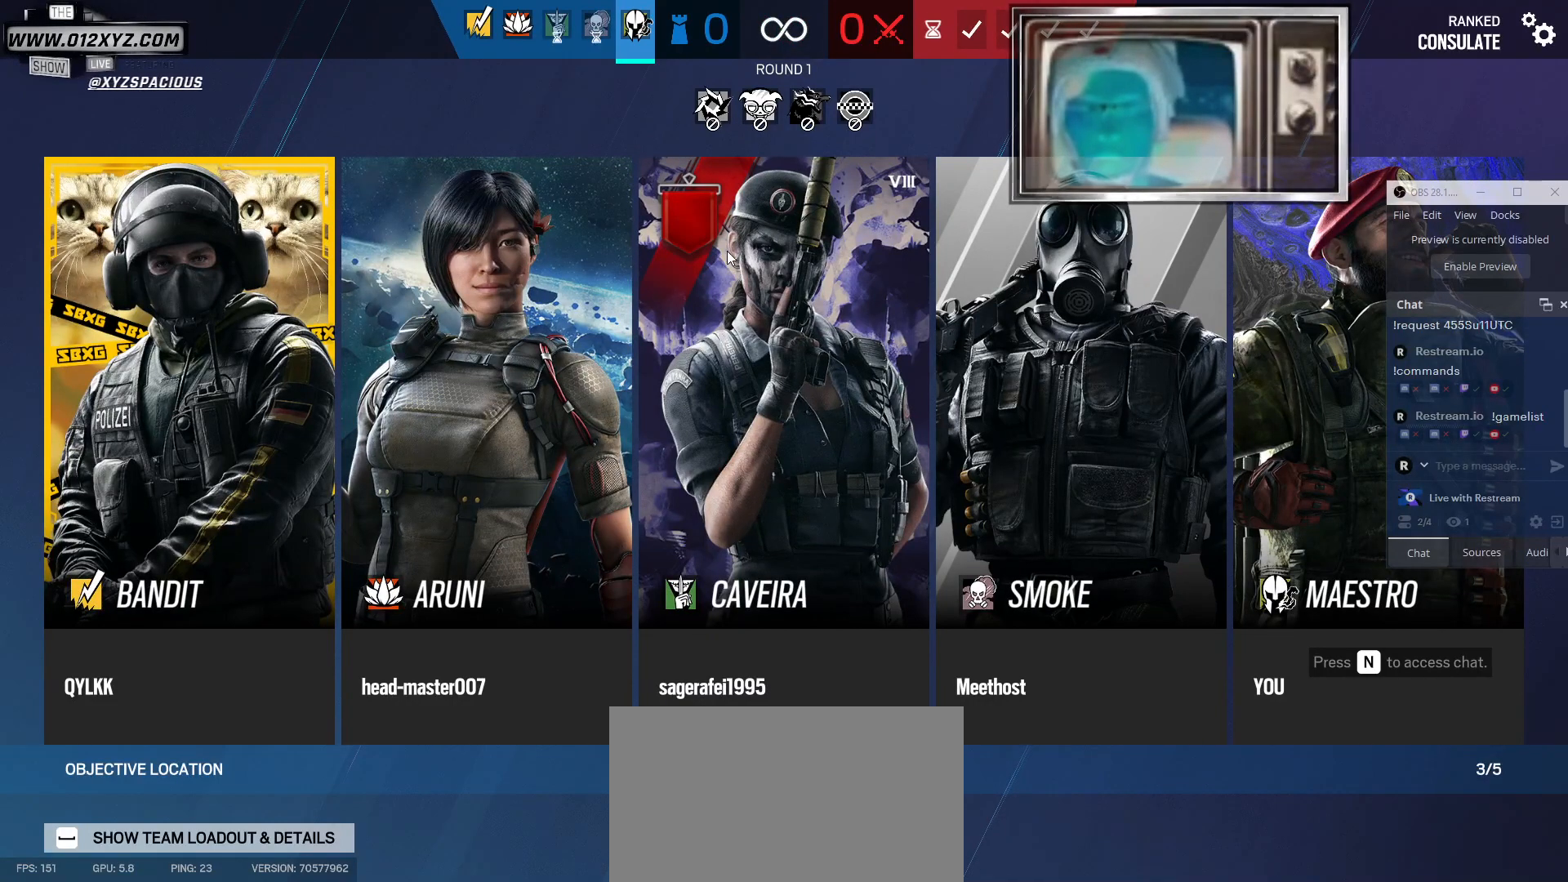
{"keys": ["w"], "mouse": [], "events": []}
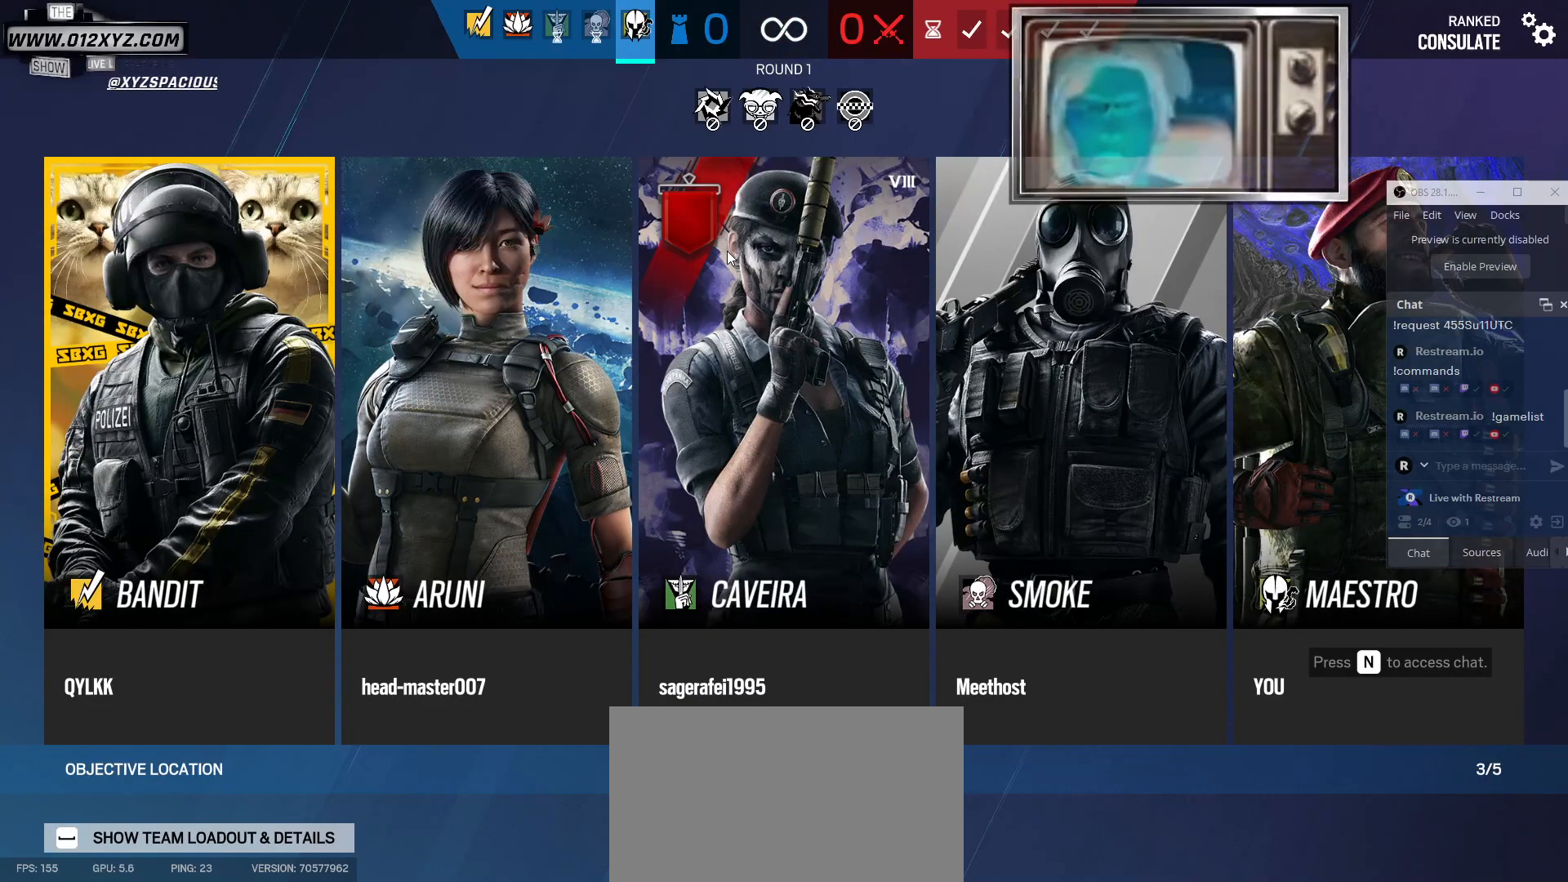
{"keys": ["w"], "mouse": [], "events": []}
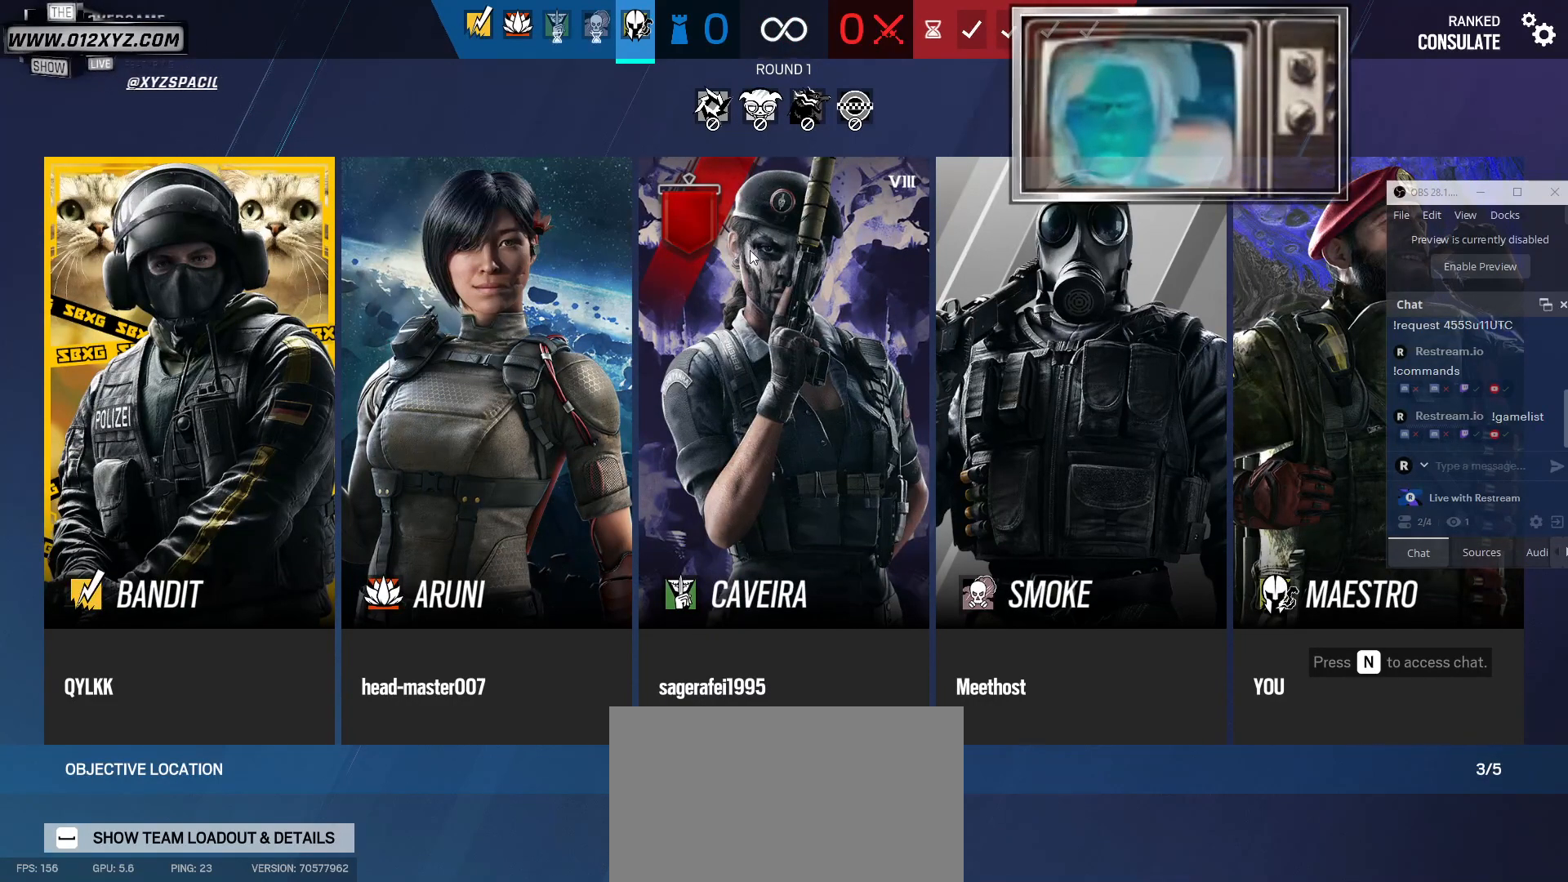
{"keys": ["tab"], "mouse": [], "events": [[300, "tab", "down"], [333, "w", "up"]]}
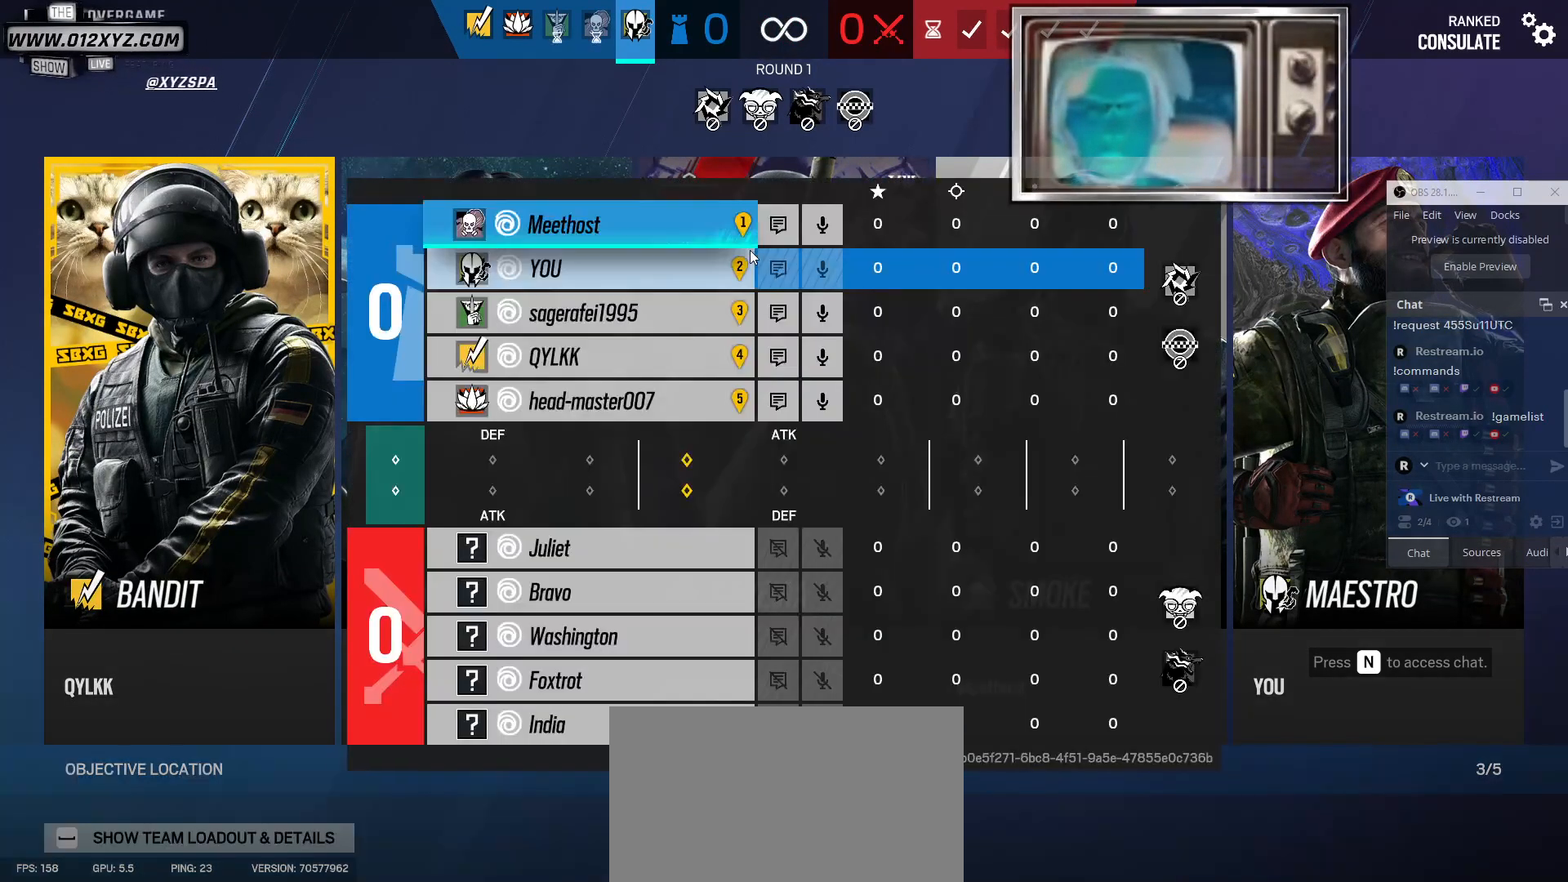
{"keys": ["tab"], "mouse": [], "events": []}
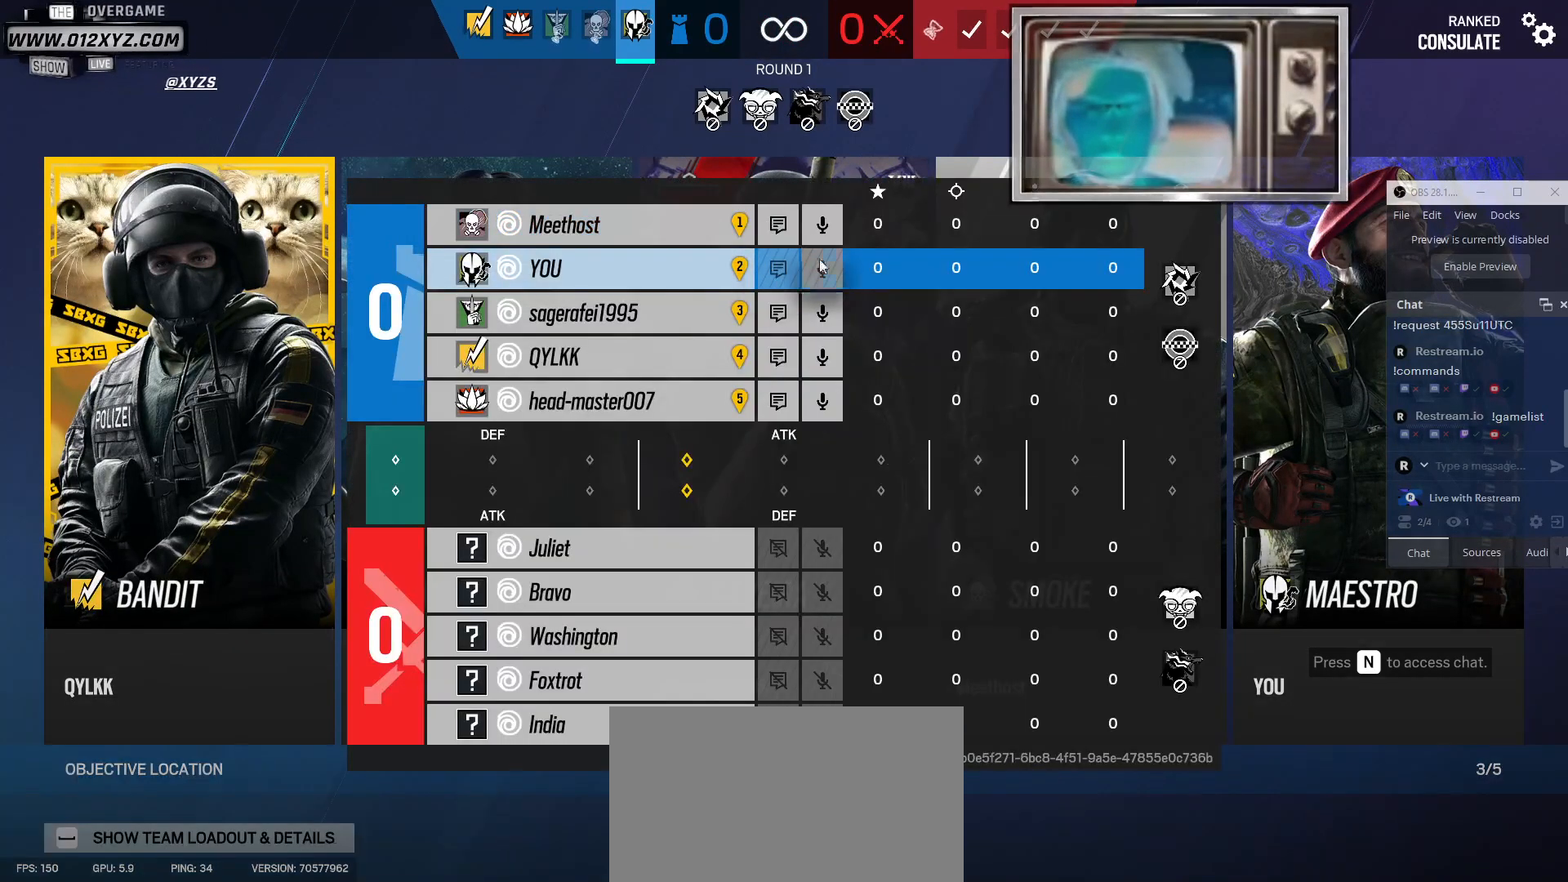
{"keys": ["tab"], "mouse": [], "events": []}
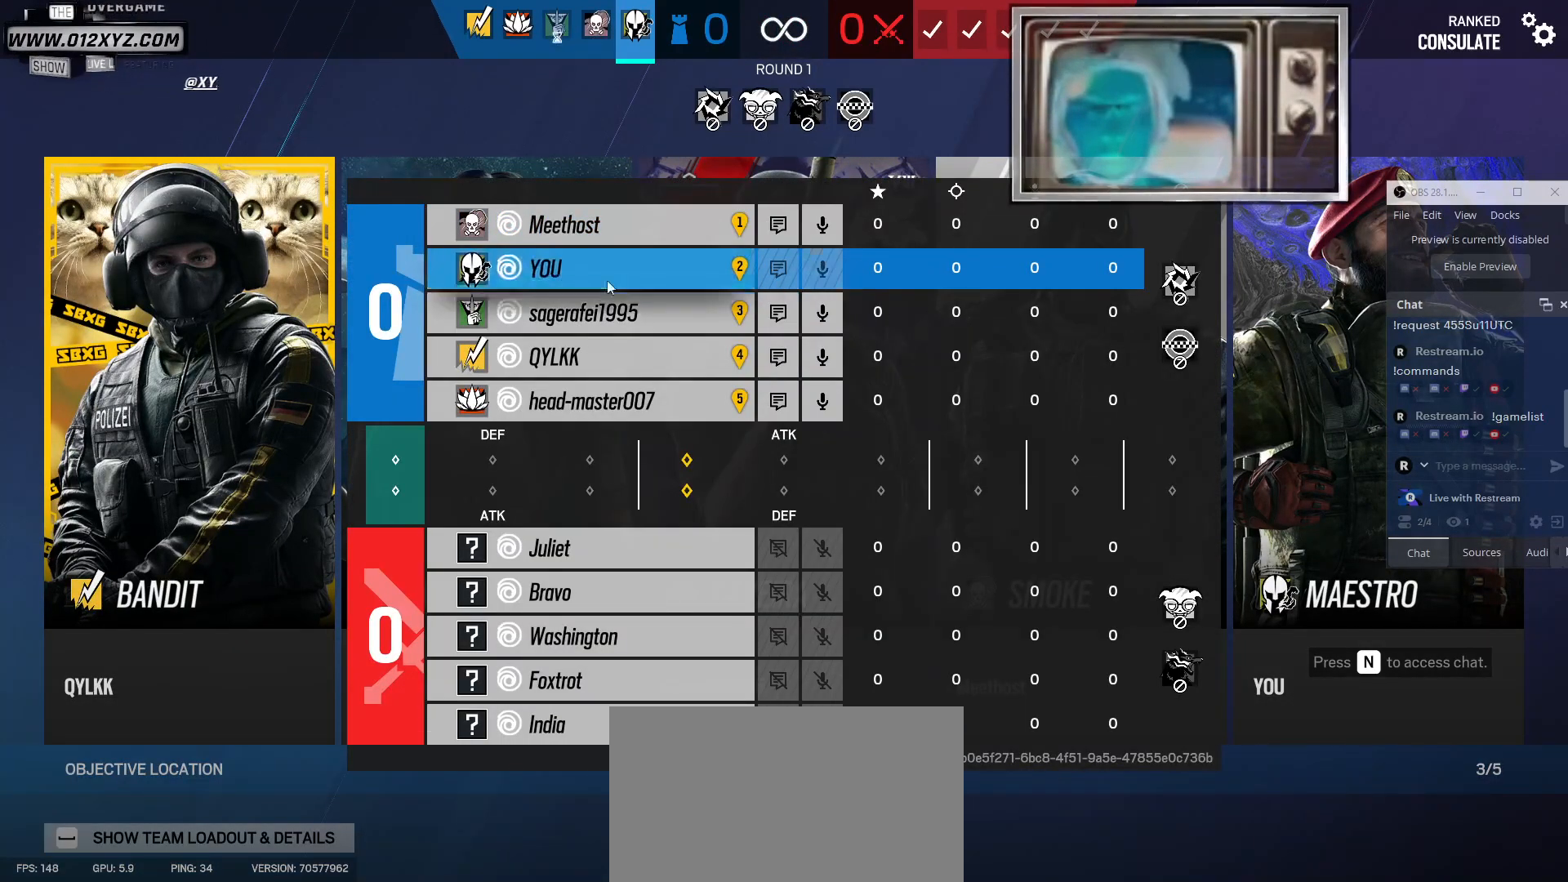
{"keys": ["w"], "mouse": [], "events": [[300, "tab", "up"], [367, "w", "down"]]}
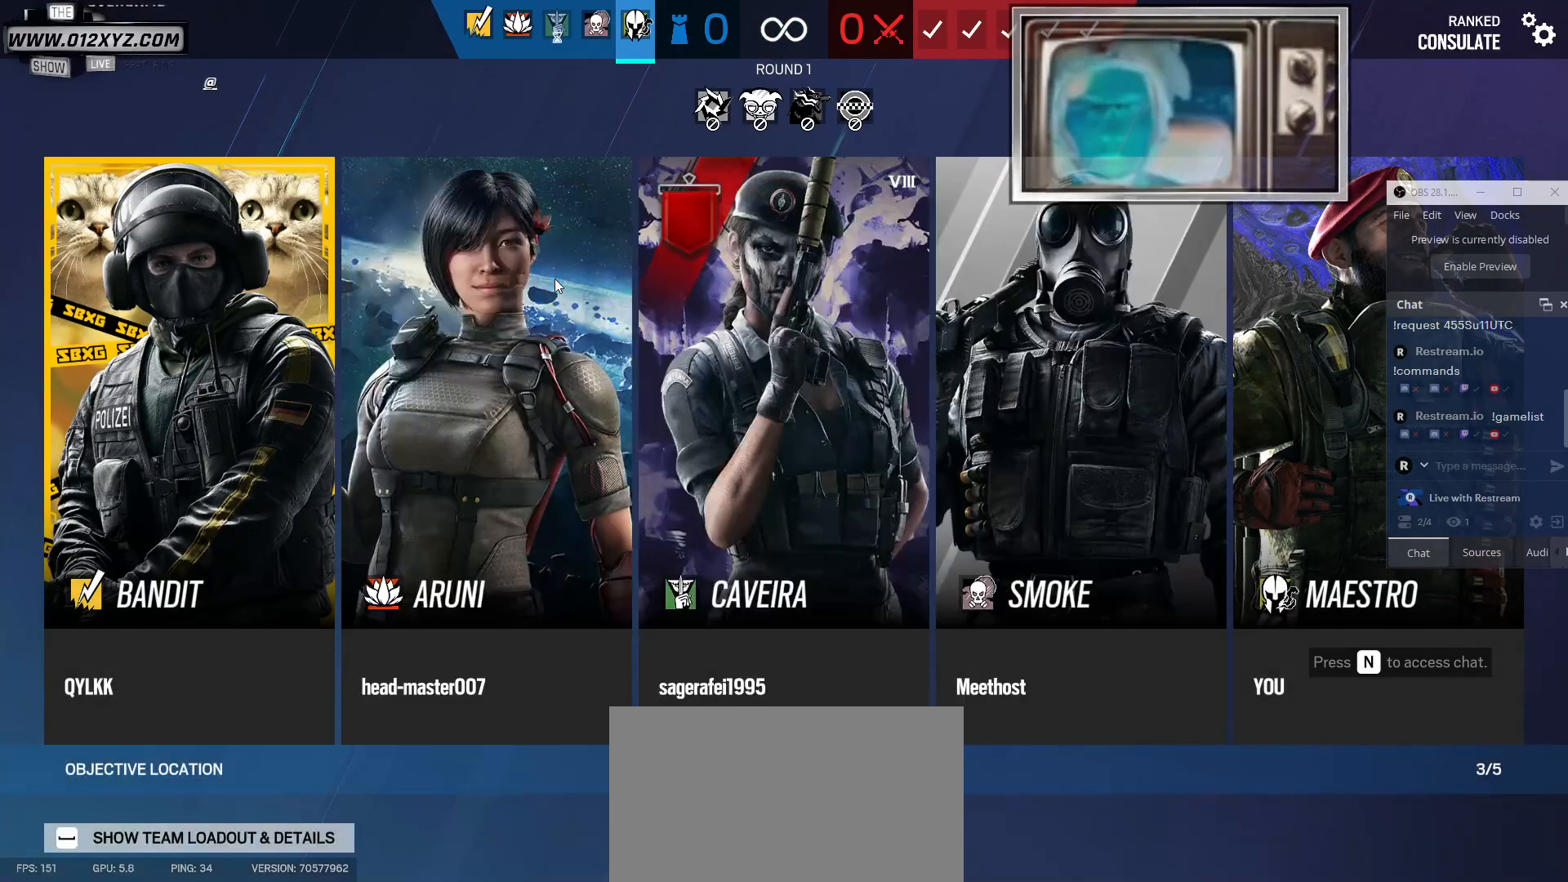
{"keys": ["w"], "mouse": [], "events": []}
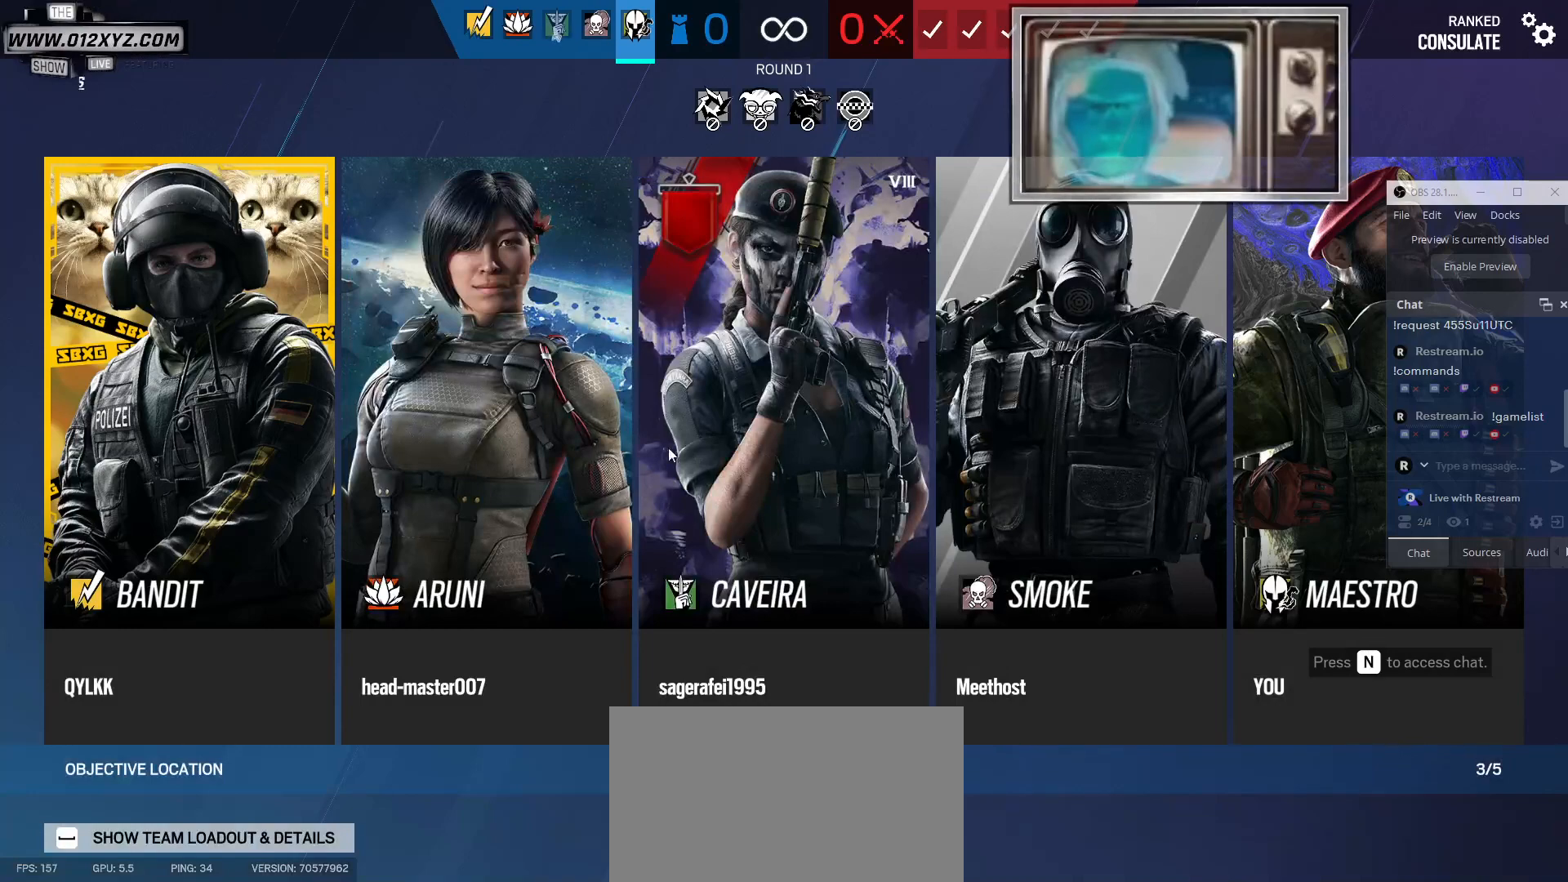
{"keys": [], "mouse": [], "events": [[333, "w", "up"]]}
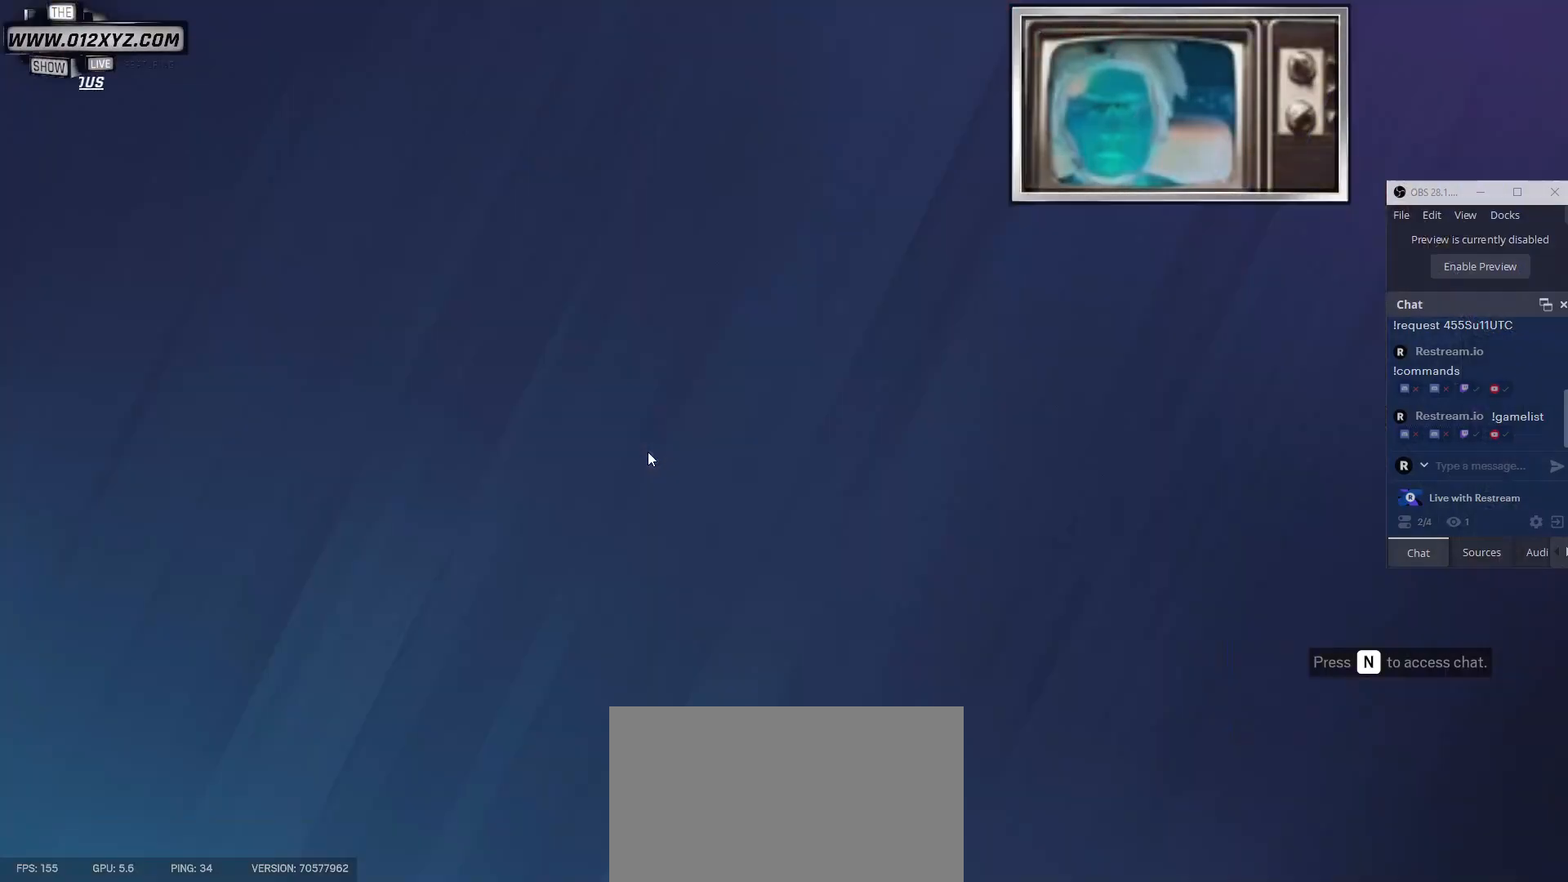
{"keys": [], "mouse": [], "events": []}
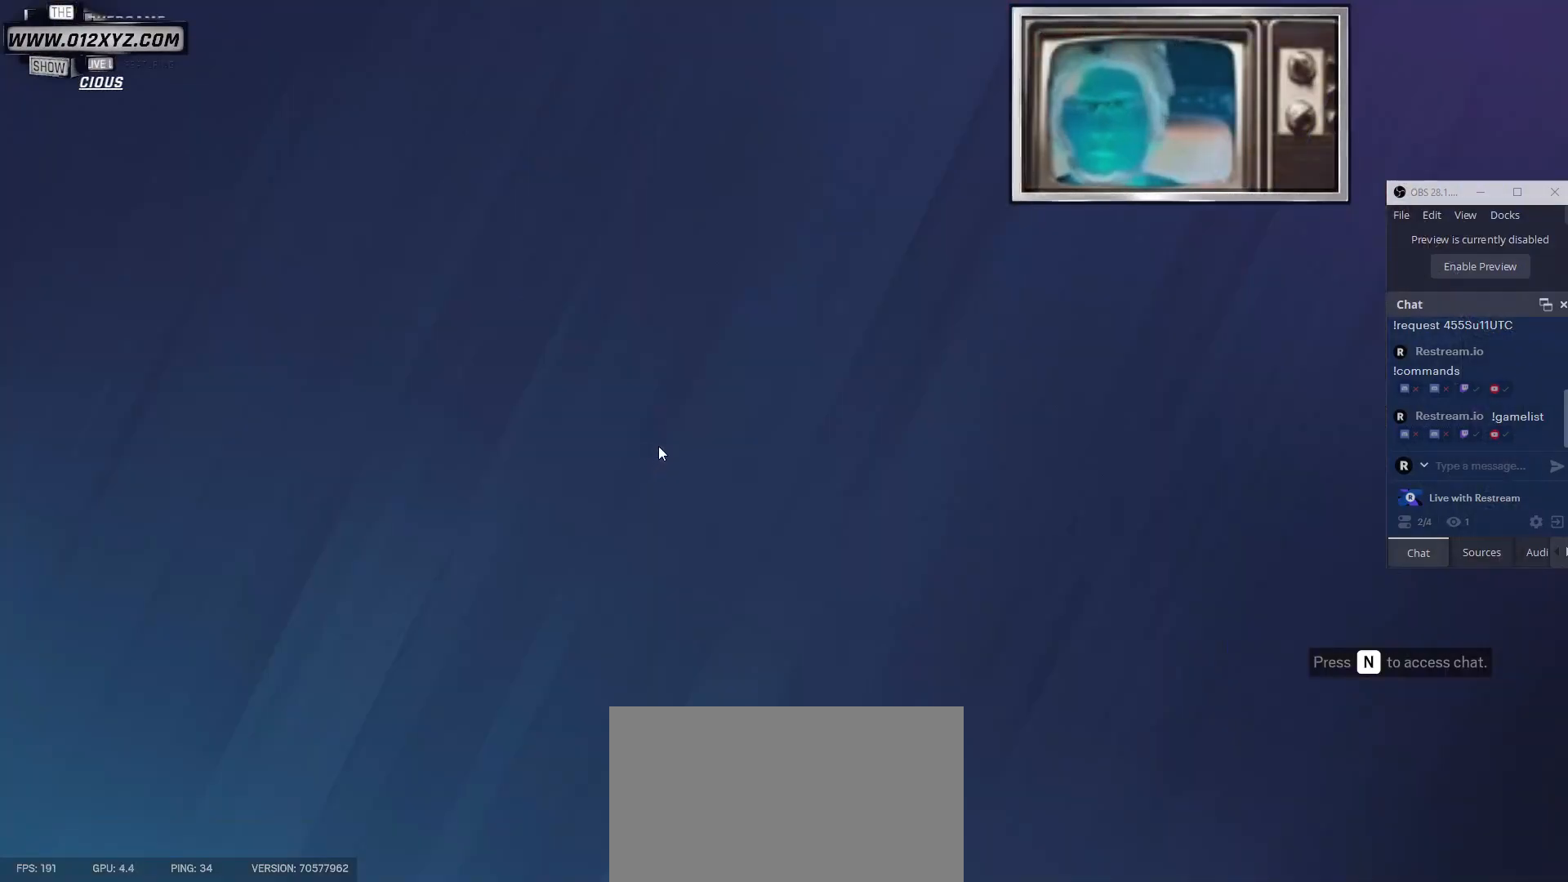
{"keys": [], "mouse": [], "events": []}
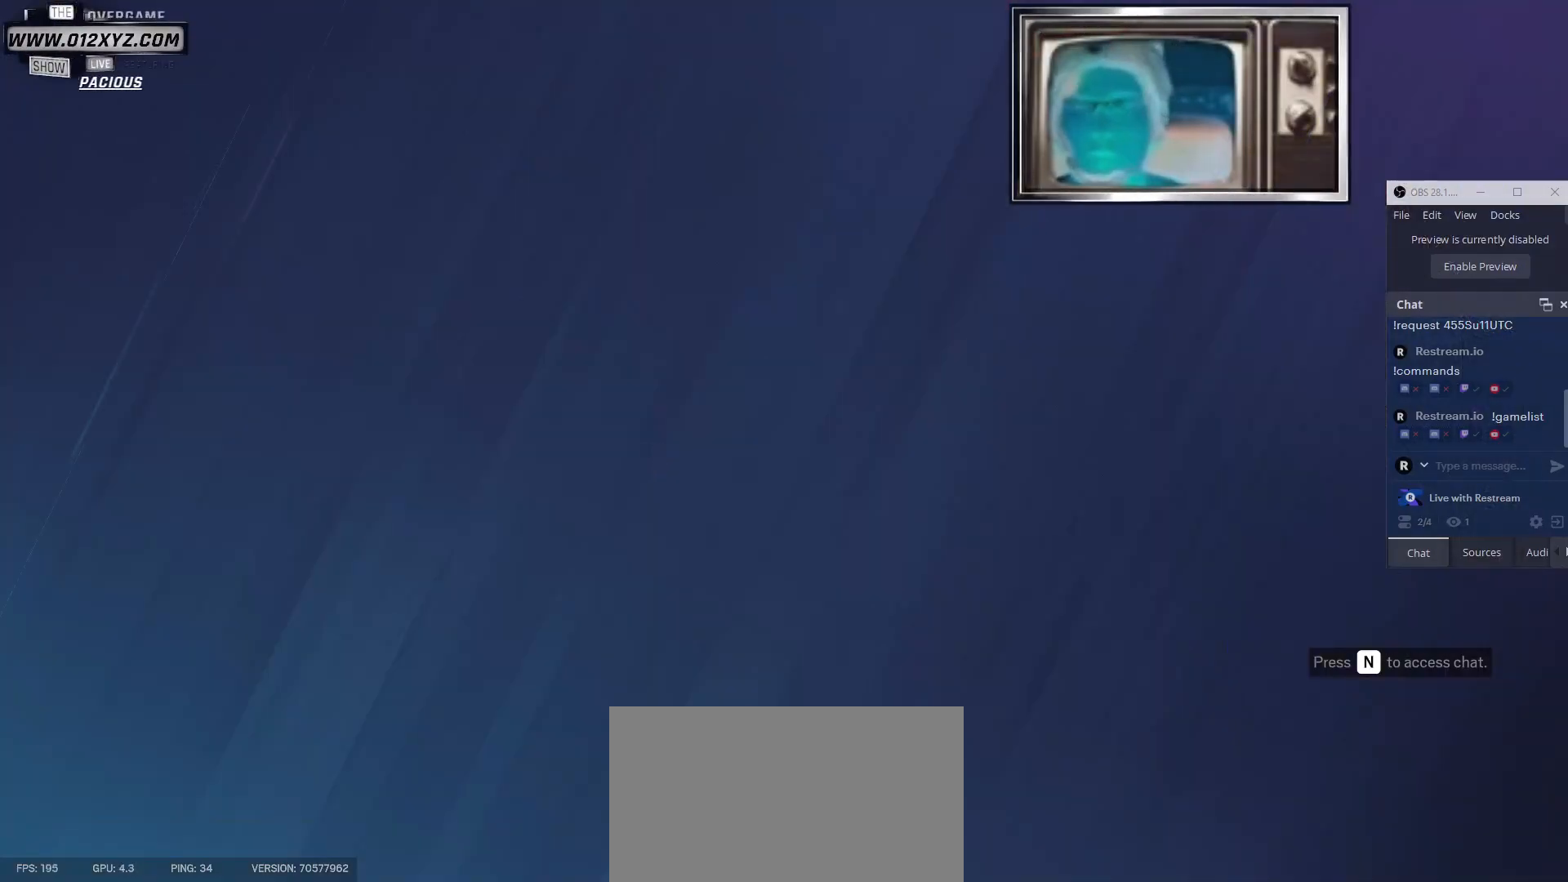
{"keys": [], "mouse": [], "events": []}
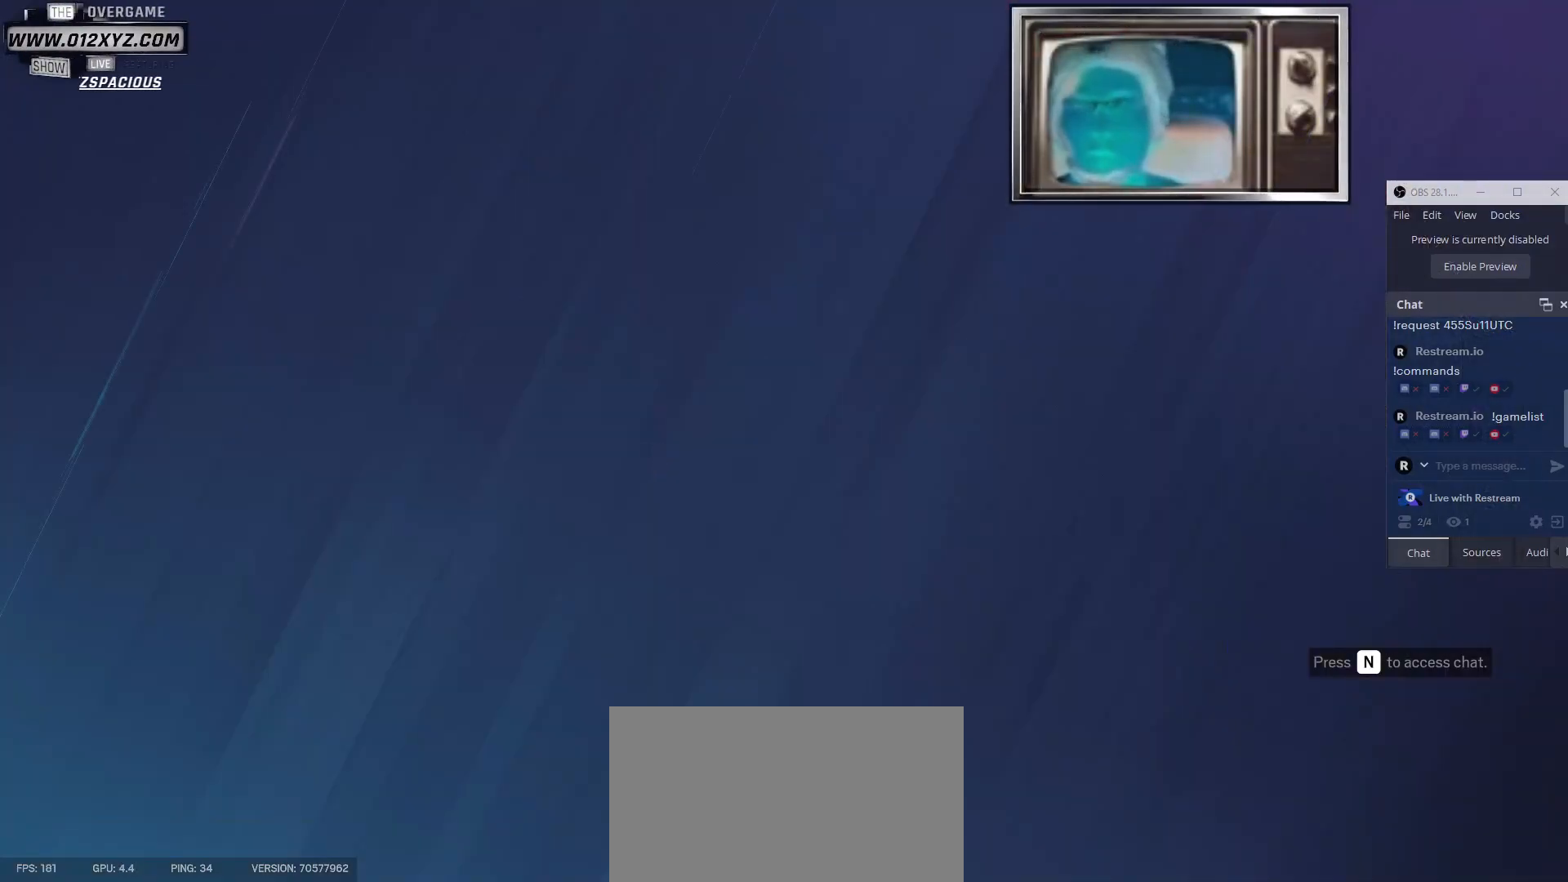
{"keys": [], "mouse": [], "events": []}
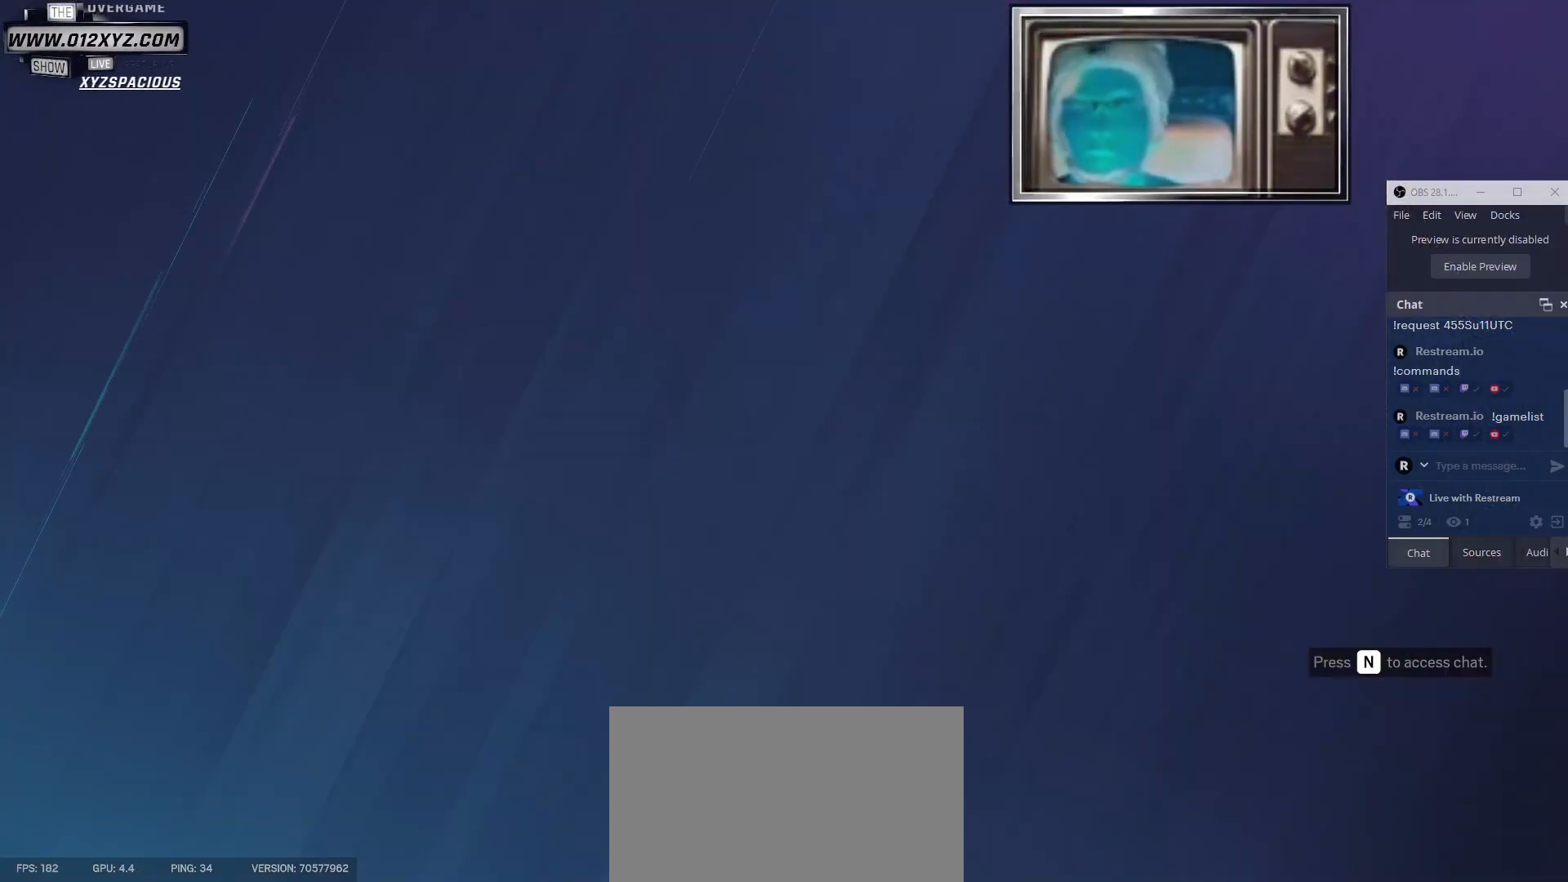
{"keys": [], "mouse": [], "events": []}
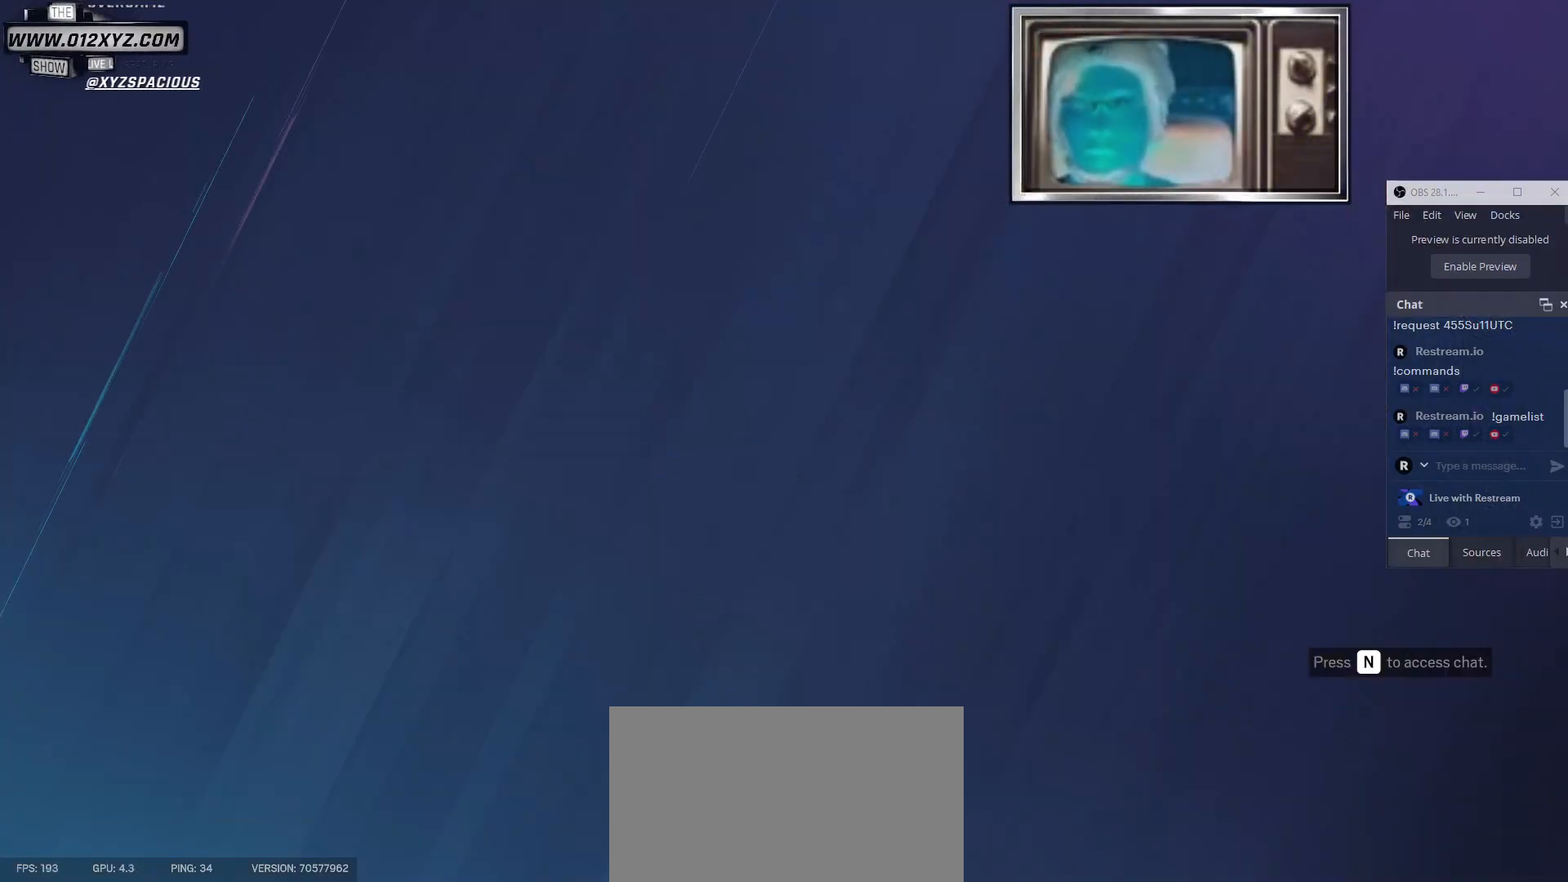
{"keys": [], "mouse": [], "events": []}
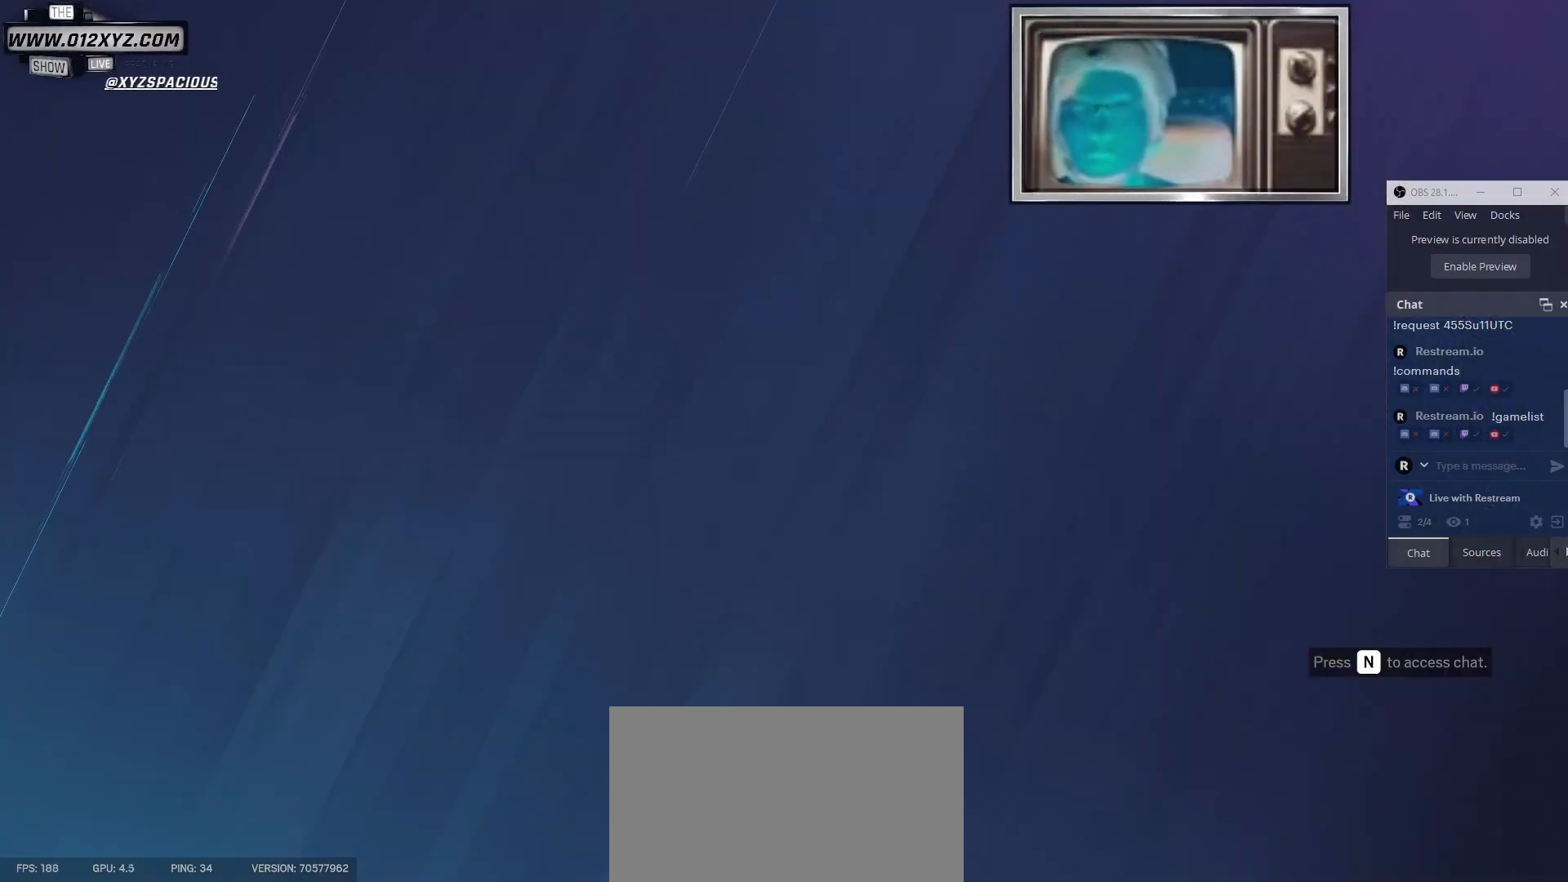
{"keys": [], "mouse": [], "events": []}
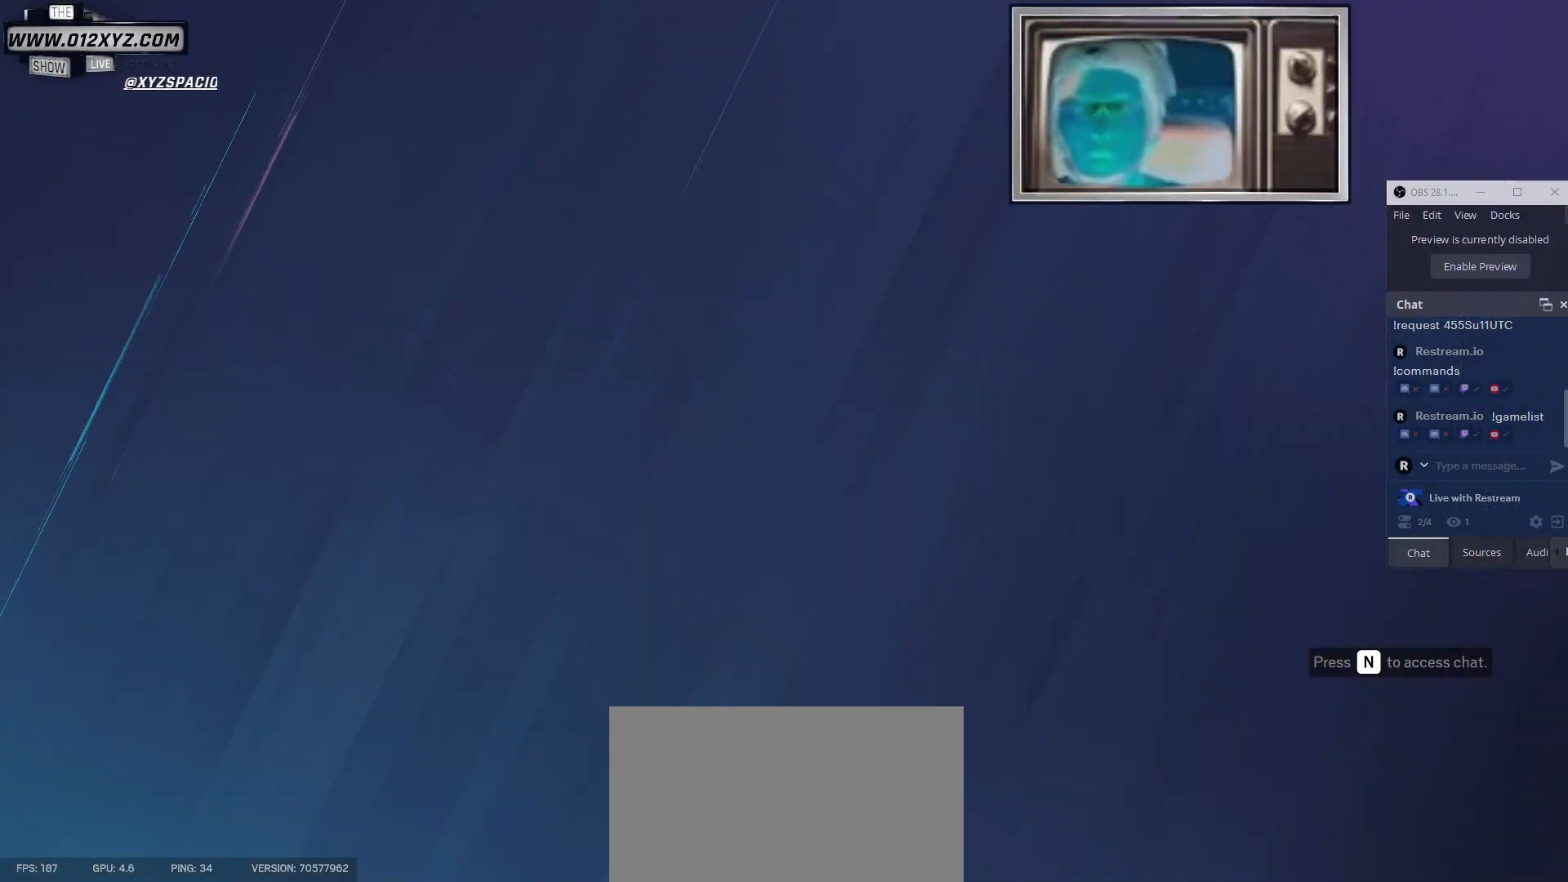
{"keys": [], "mouse": [], "events": []}
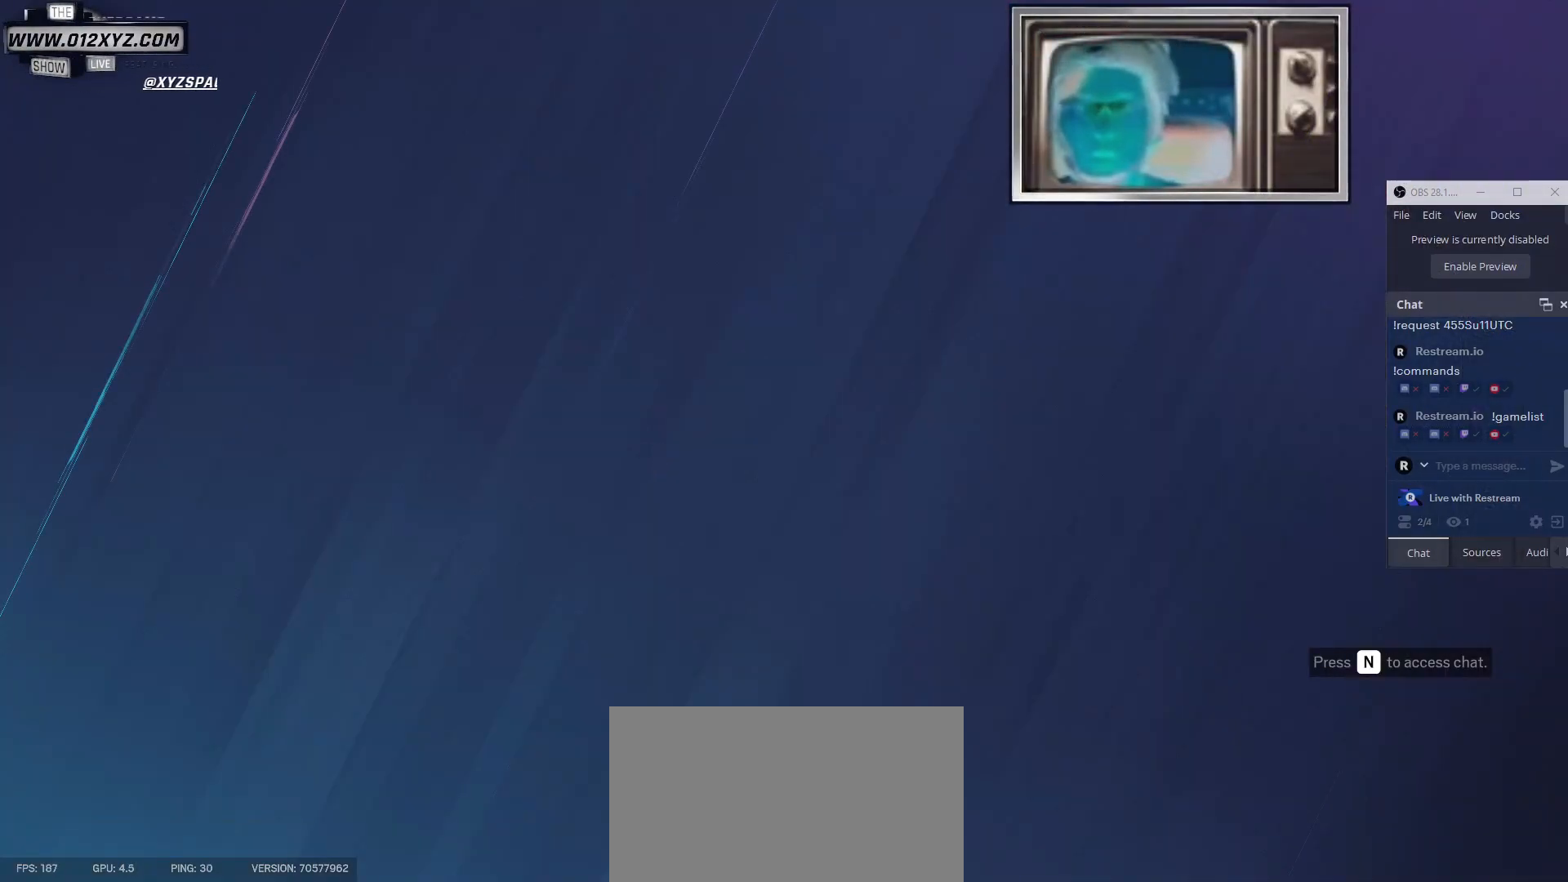
{"keys": [], "mouse": [], "events": []}
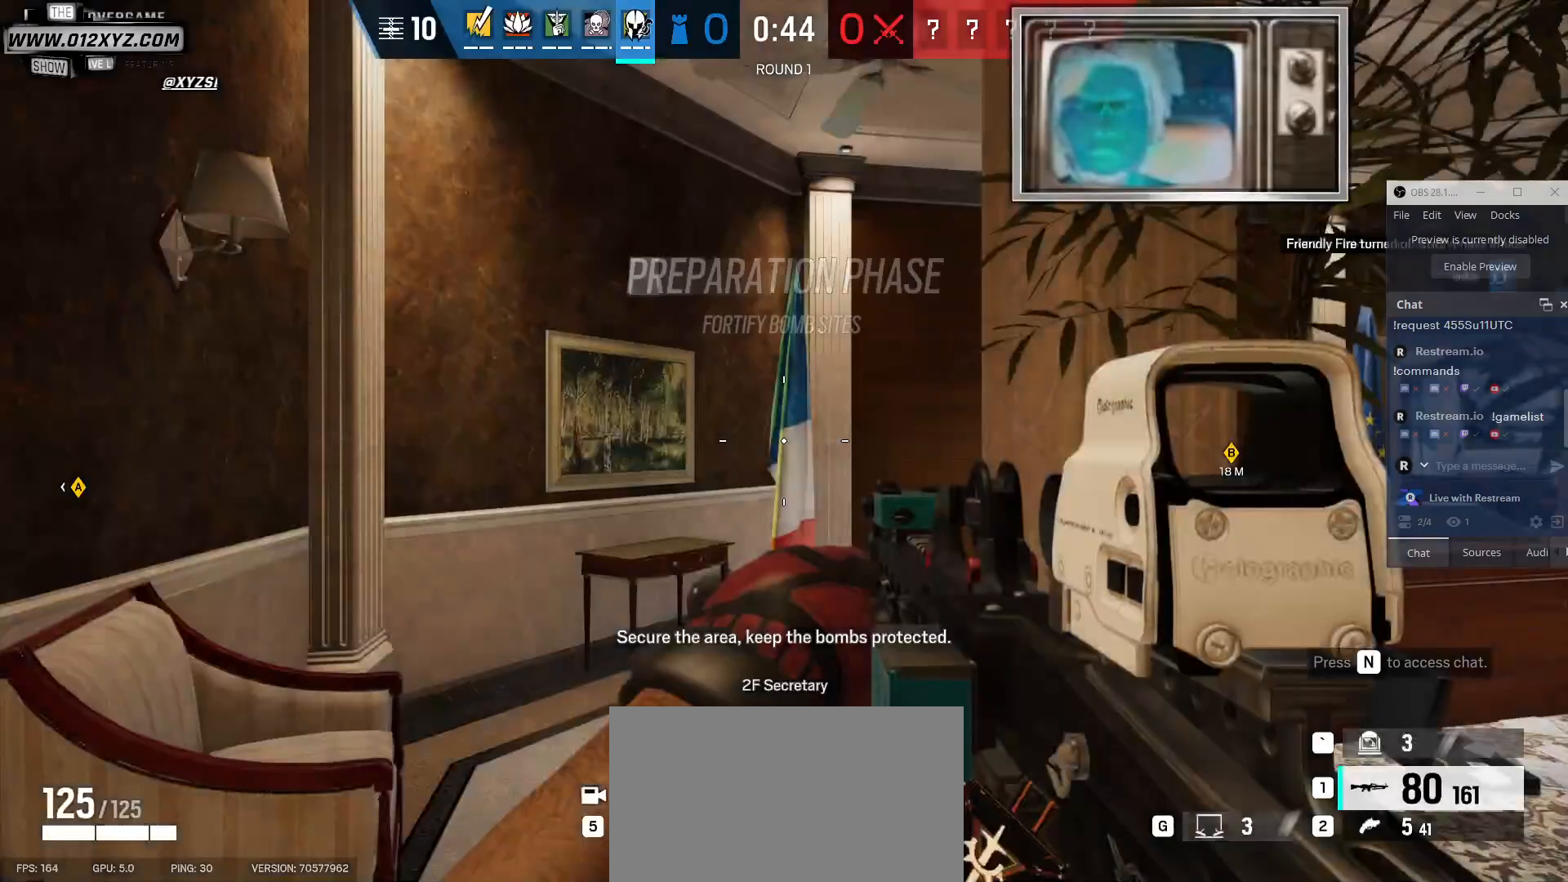
{"keys": ["a"], "mouse": [], "events": [[367, "a", "down"]]}
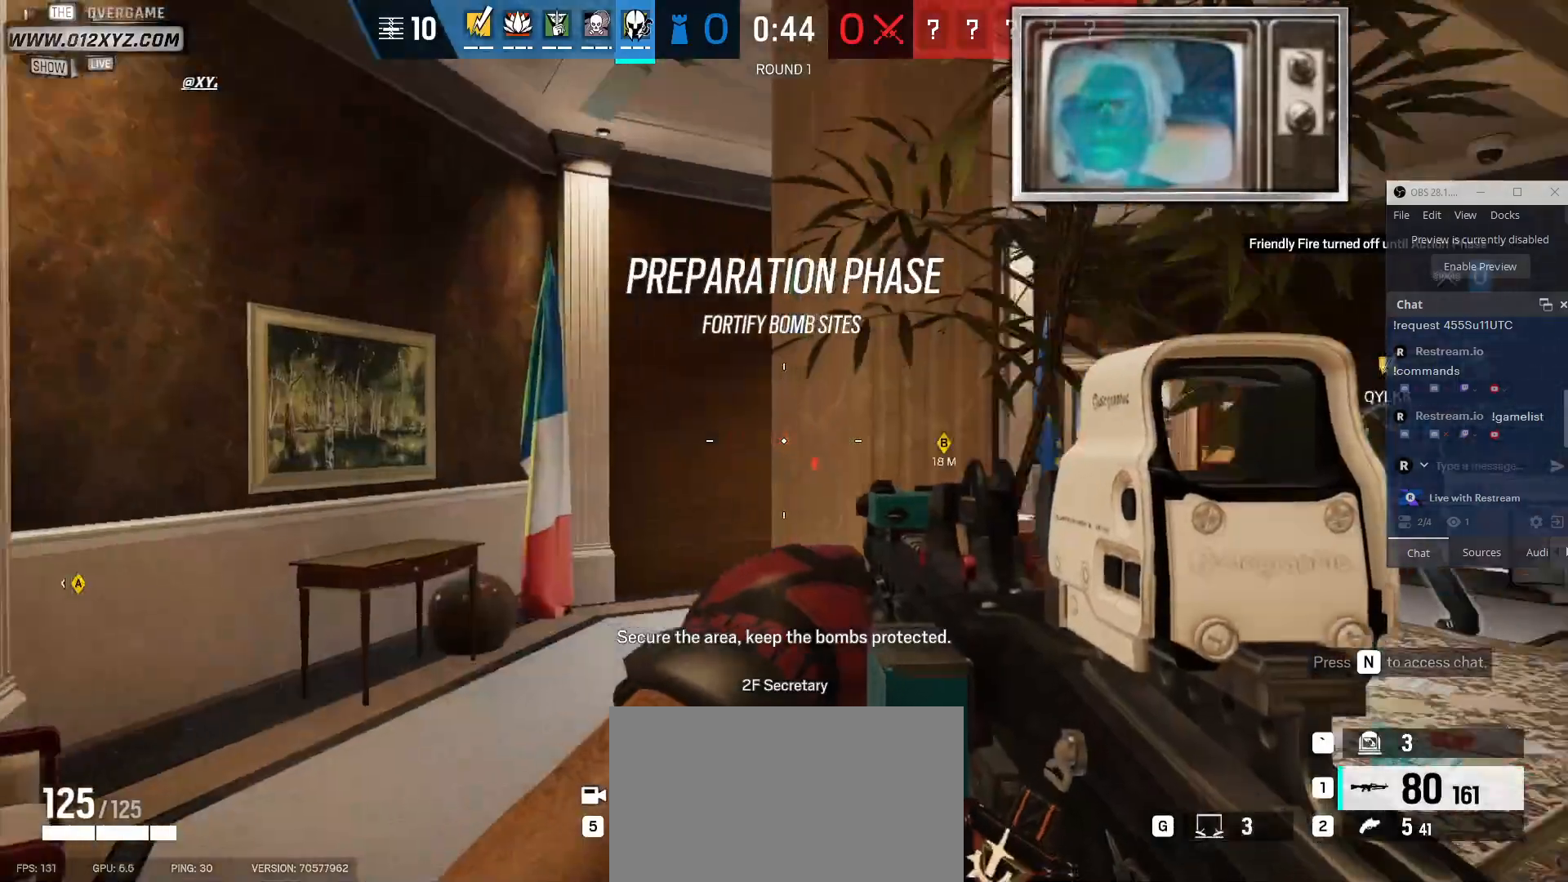
{"keys": ["a"], "mouse": [], "events": [[167, "a", "up"], [167, "d", "down"], [400, "a", "down"], [400, "d", "up"]]}
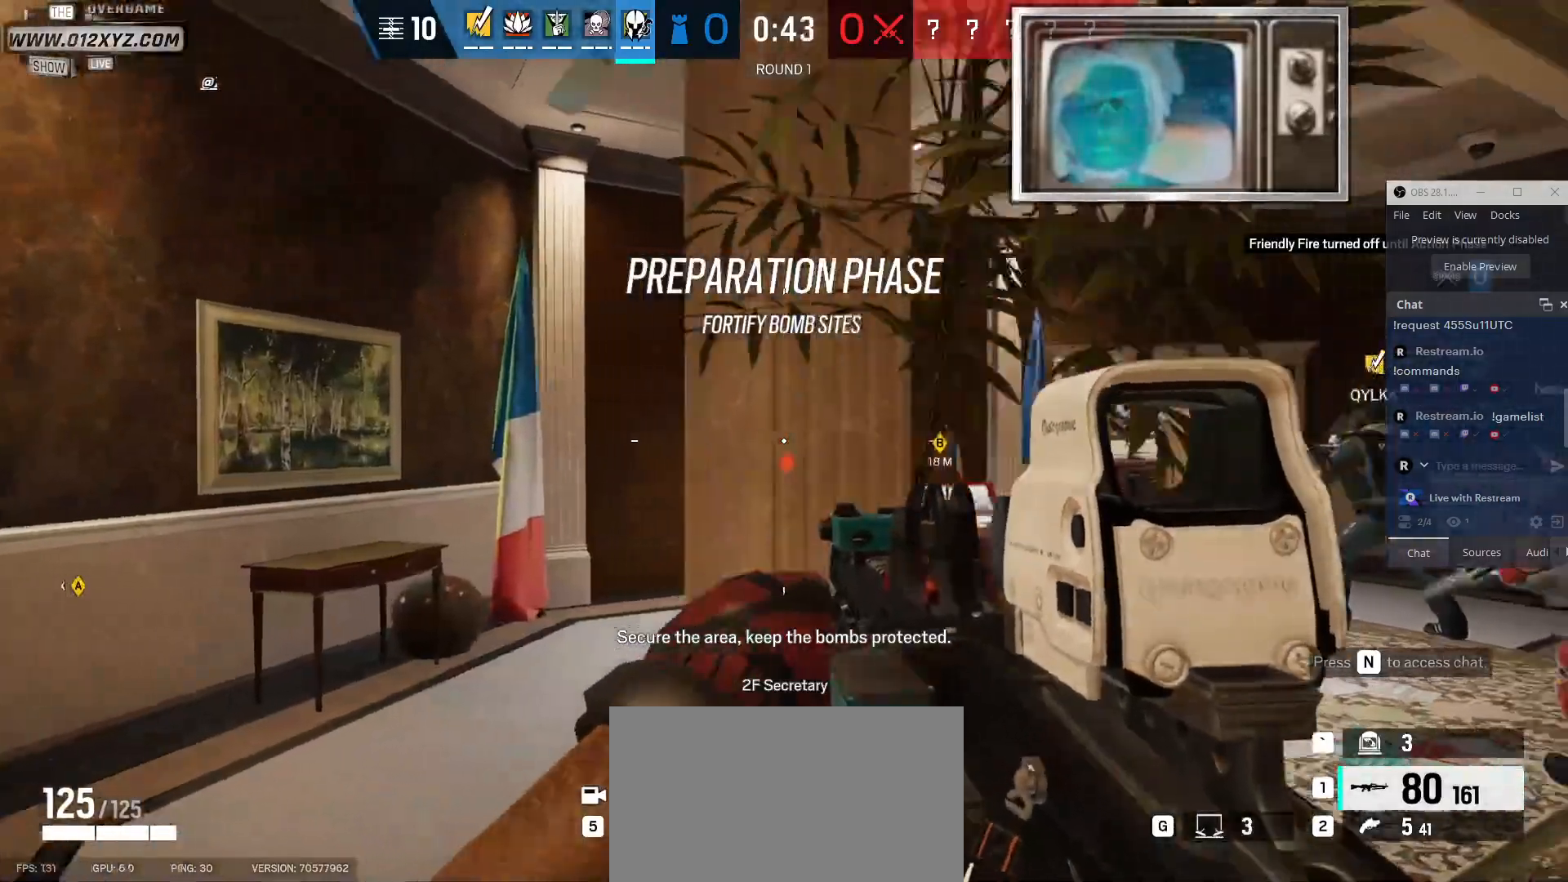
{"keys": ["a"], "mouse": [], "events": [[233, "a", "up"], [300, "d", "down"], [367, "a", "down"], [367, "d", "up"]]}
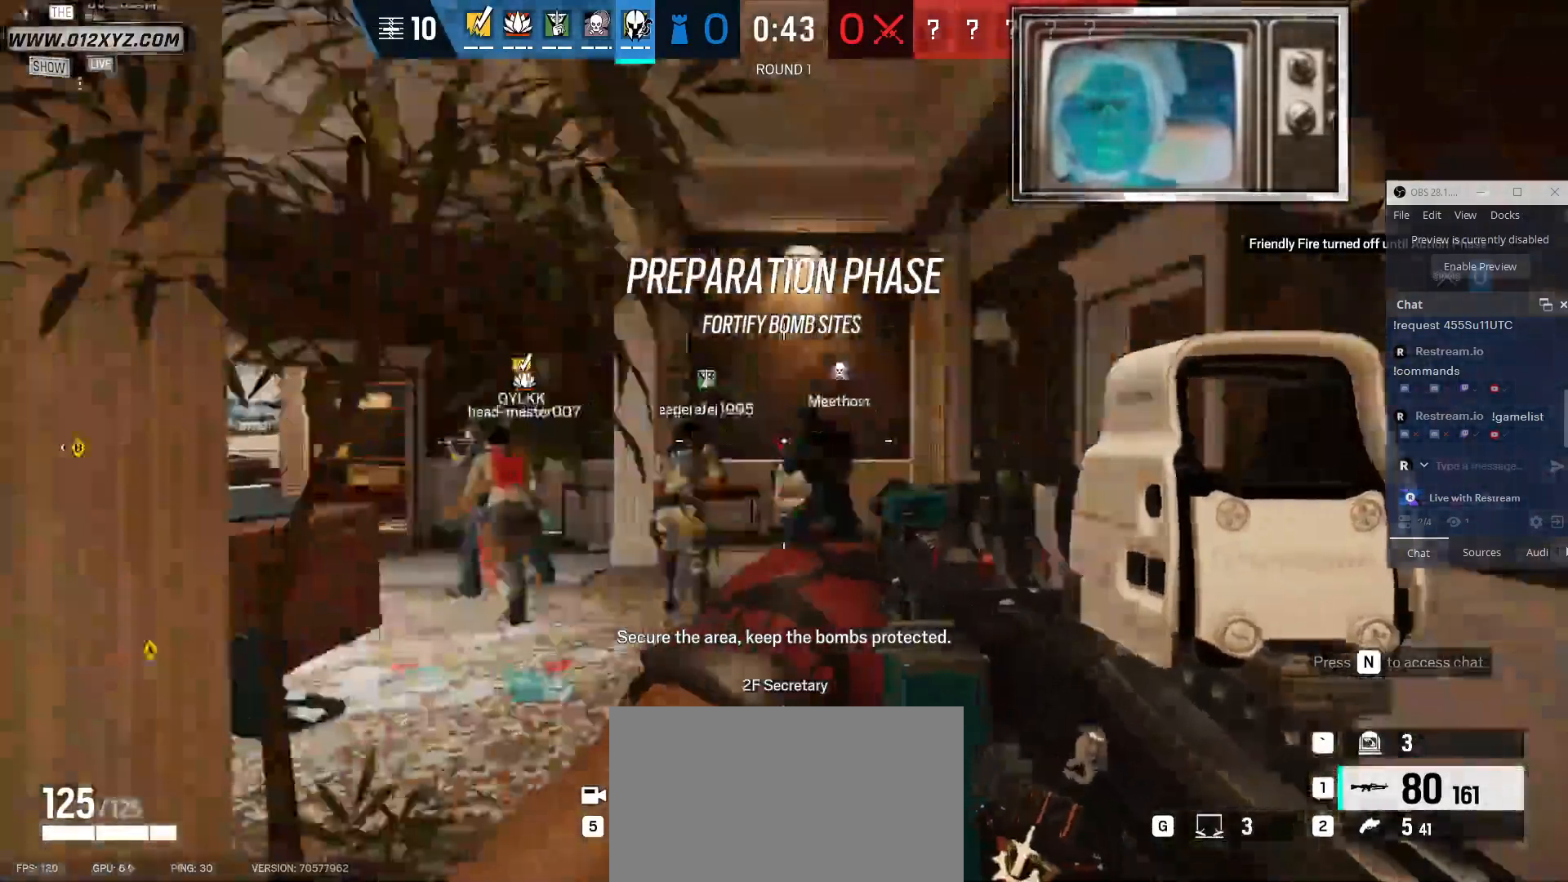
{"keys": ["d"], "mouse": [], "events": [[367, "a", "up"], [400, "d", "down"]]}